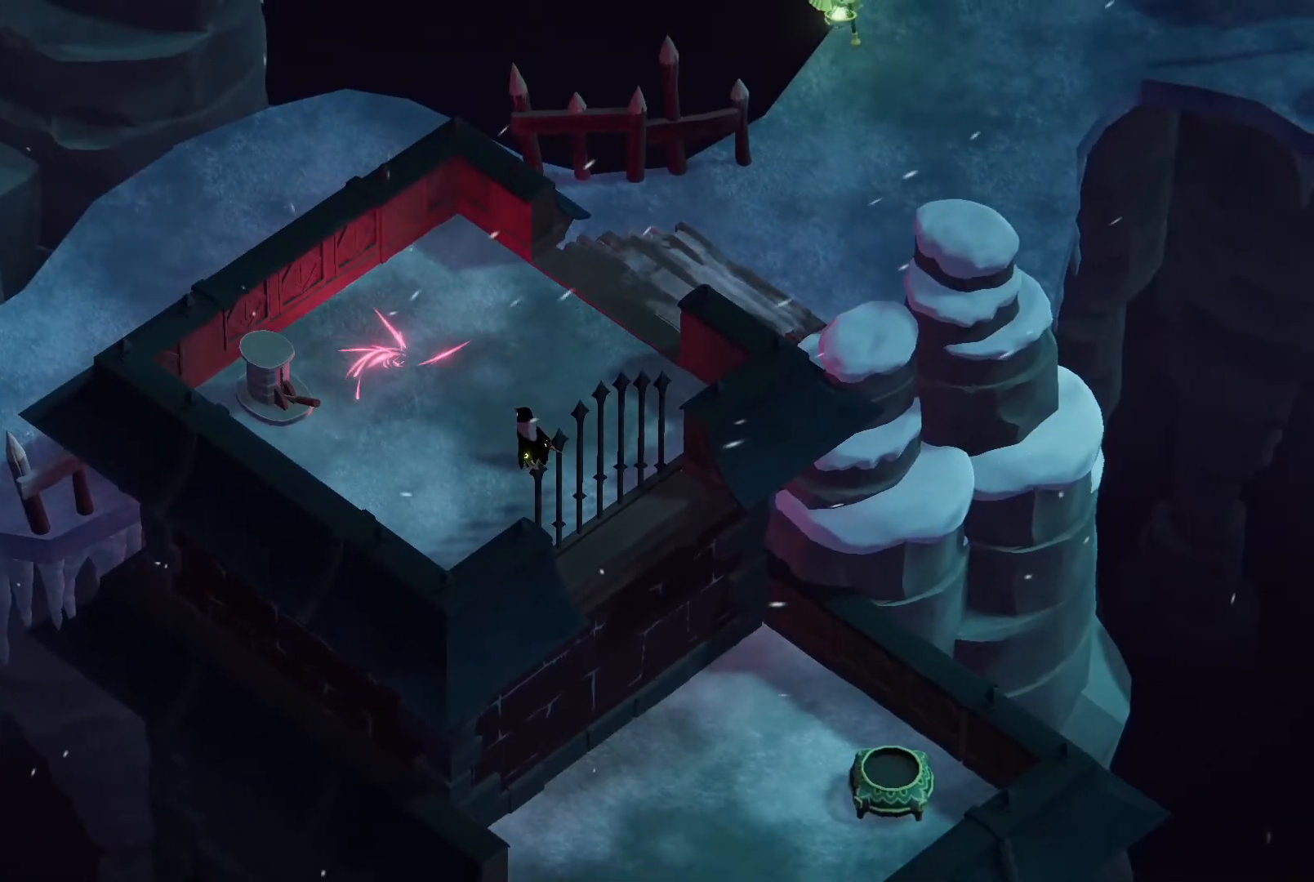
Gameplay with keyboard; each line is a JSON object with the keys held at the frame after it. "events" lists presses ("down") and releases ("up") of "a", "d", "escape", "exit", "kb_attack", "kb_heavy", "m_attack", "m_heavy", "m_magic", "roll", "s", "shift" and "w" between this image and that frame as [ms after this image, input, new state], when the widget could be followed in between. No other keys are recorded. Mouse input is not recorded. Key names are as the overlay labels them; some are game actions (e.g. jump) rather than physical keys.
{"keys": ["a", "w"], "events": []}
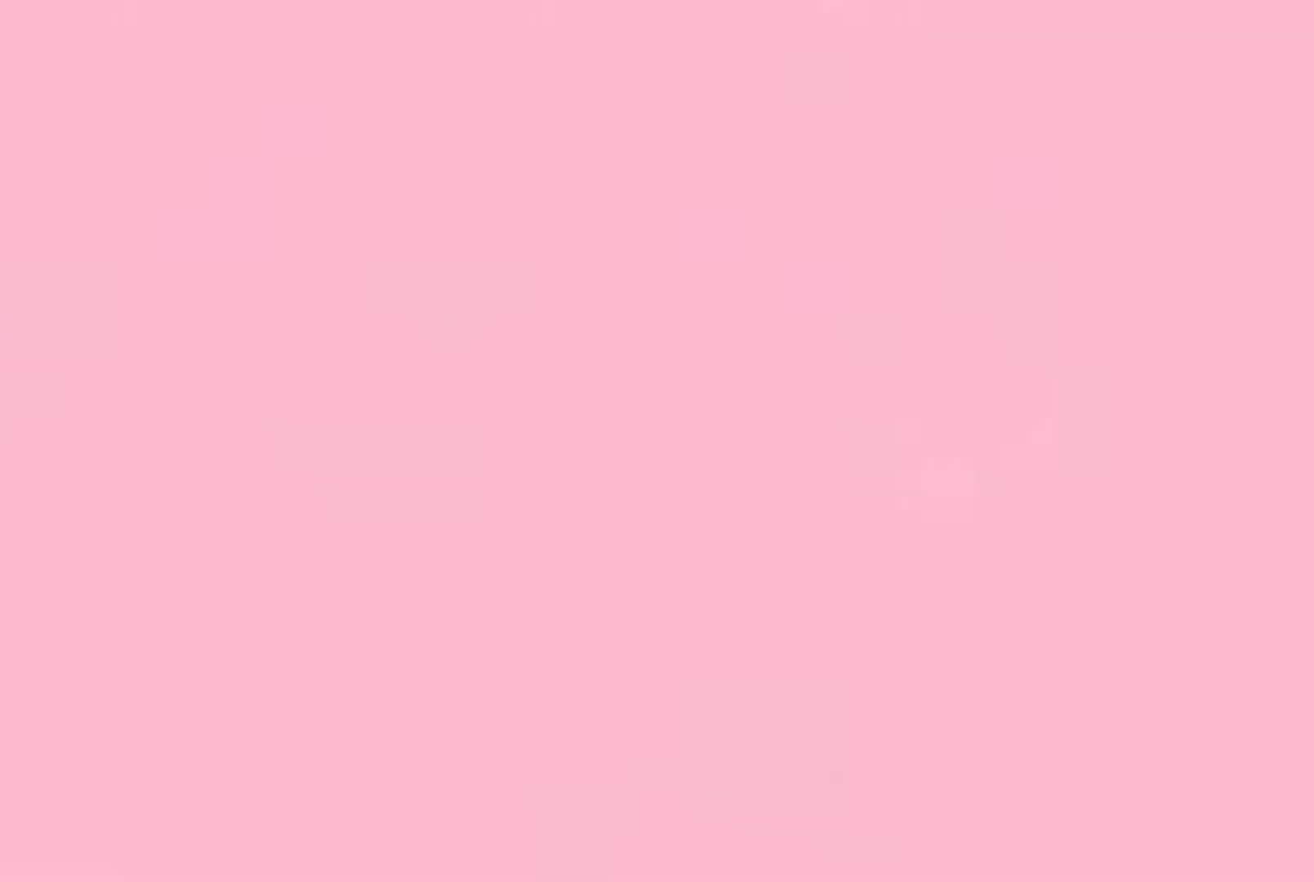
{"keys": ["a", "w"], "events": []}
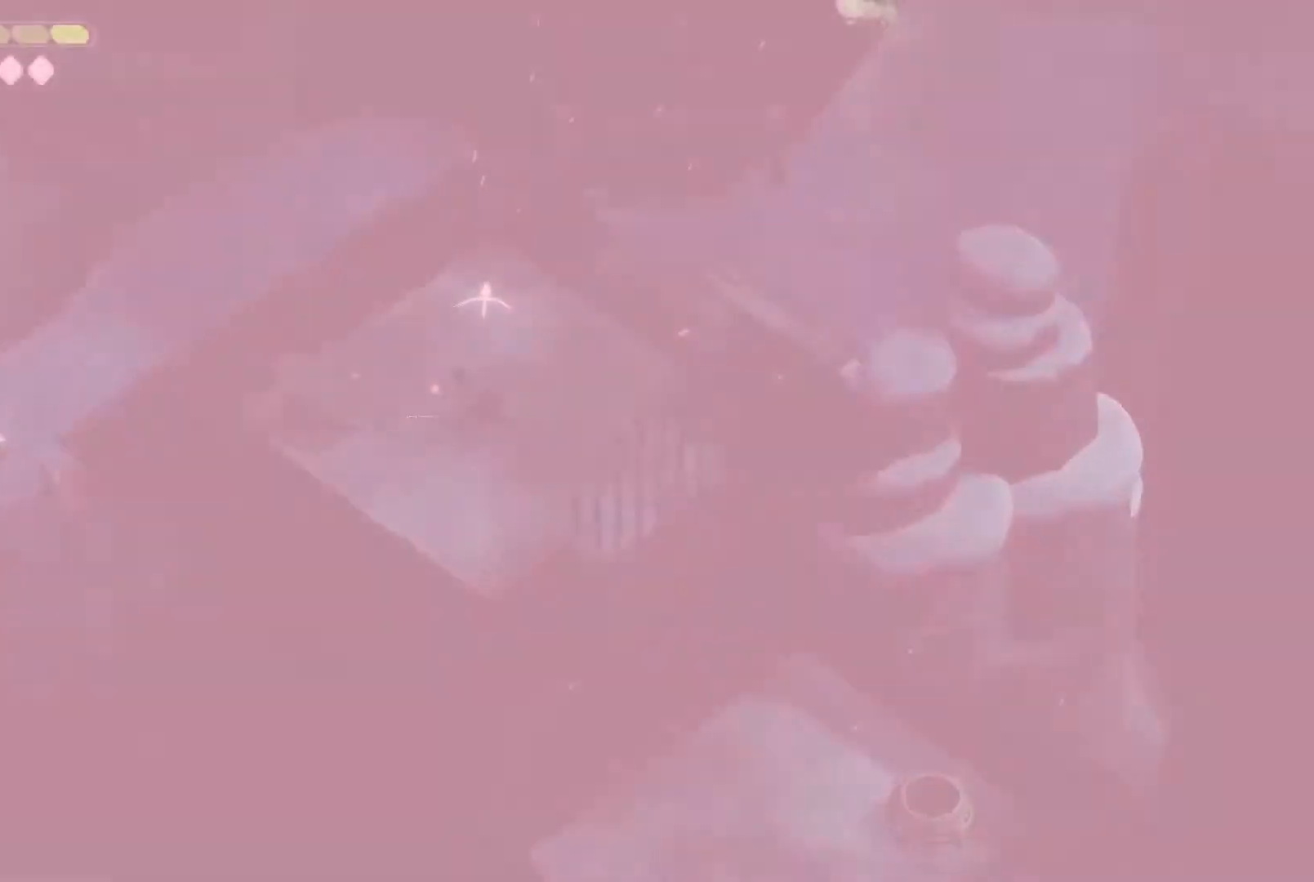
{"keys": [], "events": [[100, "a", "up"], [167, "kb_heavy", "down"], [167, "roll", "down"], [267, "kb_heavy", "up"], [334, "roll", "up"], [500, "w", "up"]]}
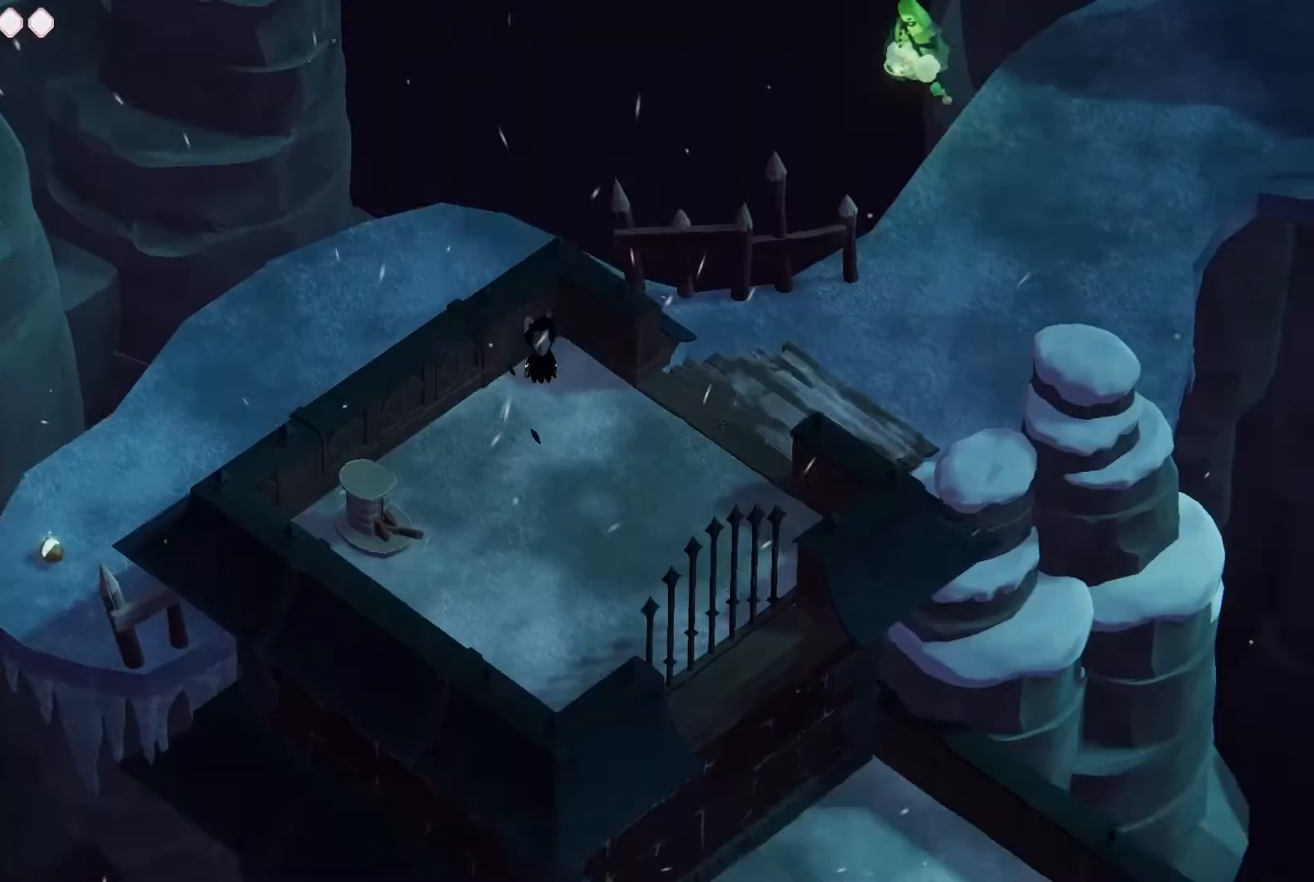
{"keys": [], "events": []}
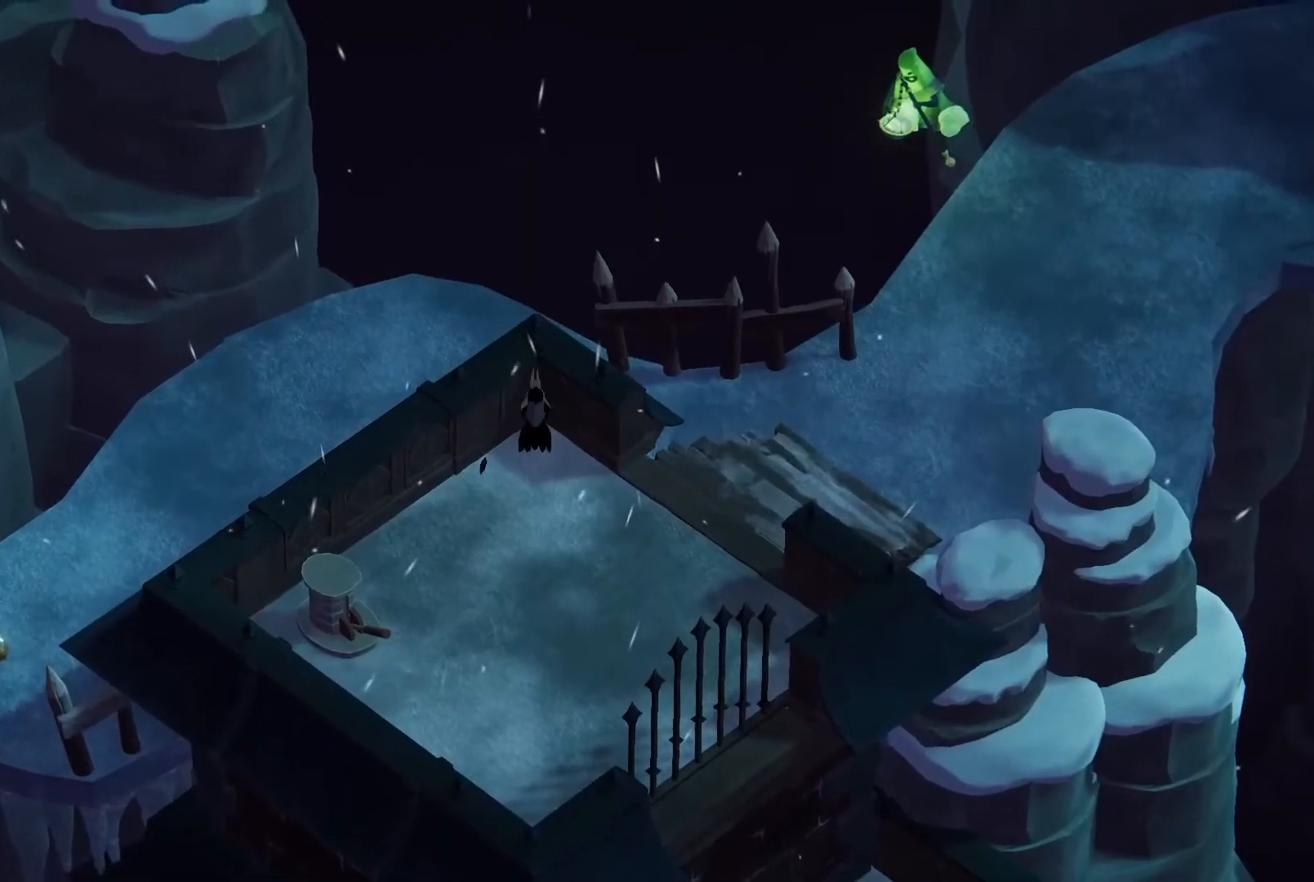
{"keys": [], "events": []}
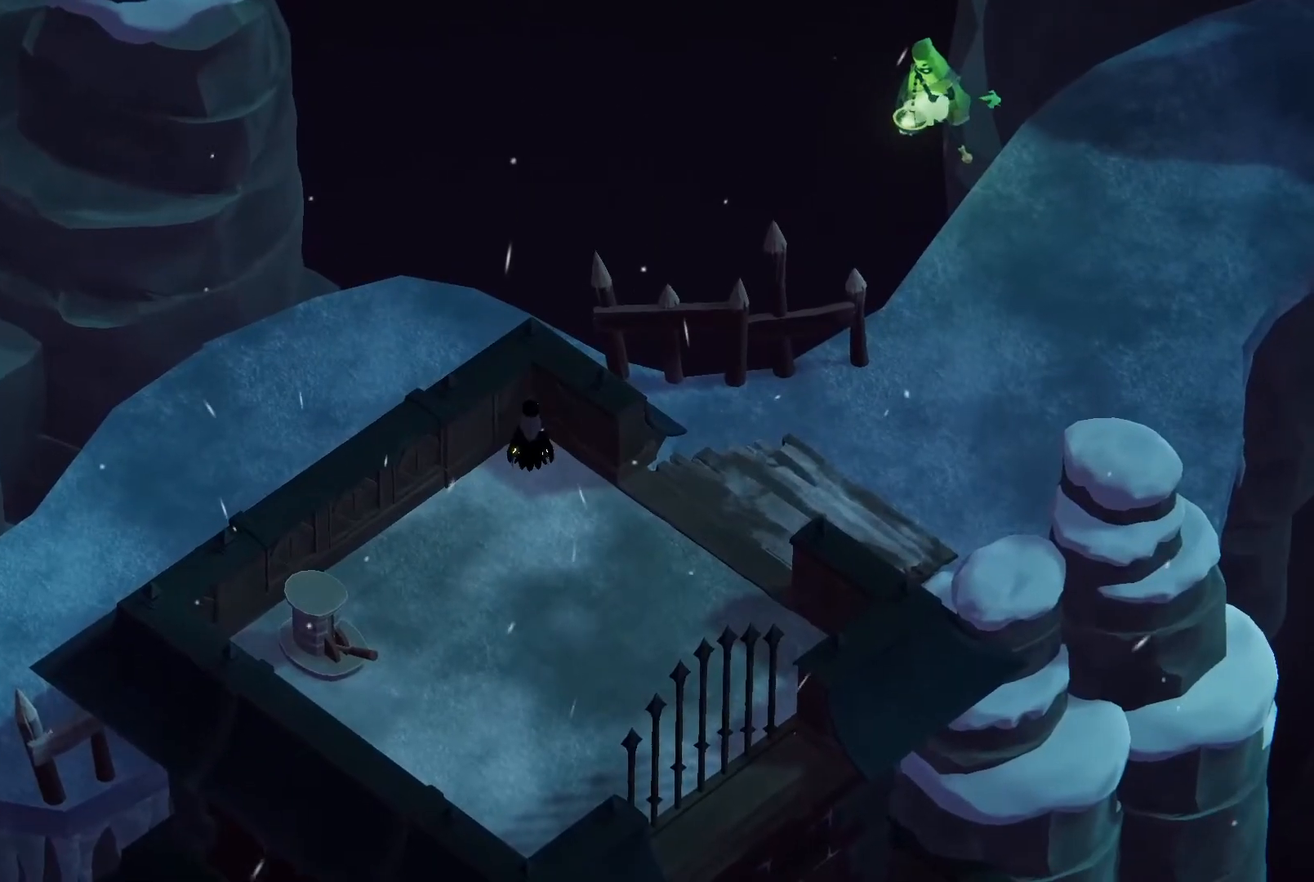
{"keys": [], "events": []}
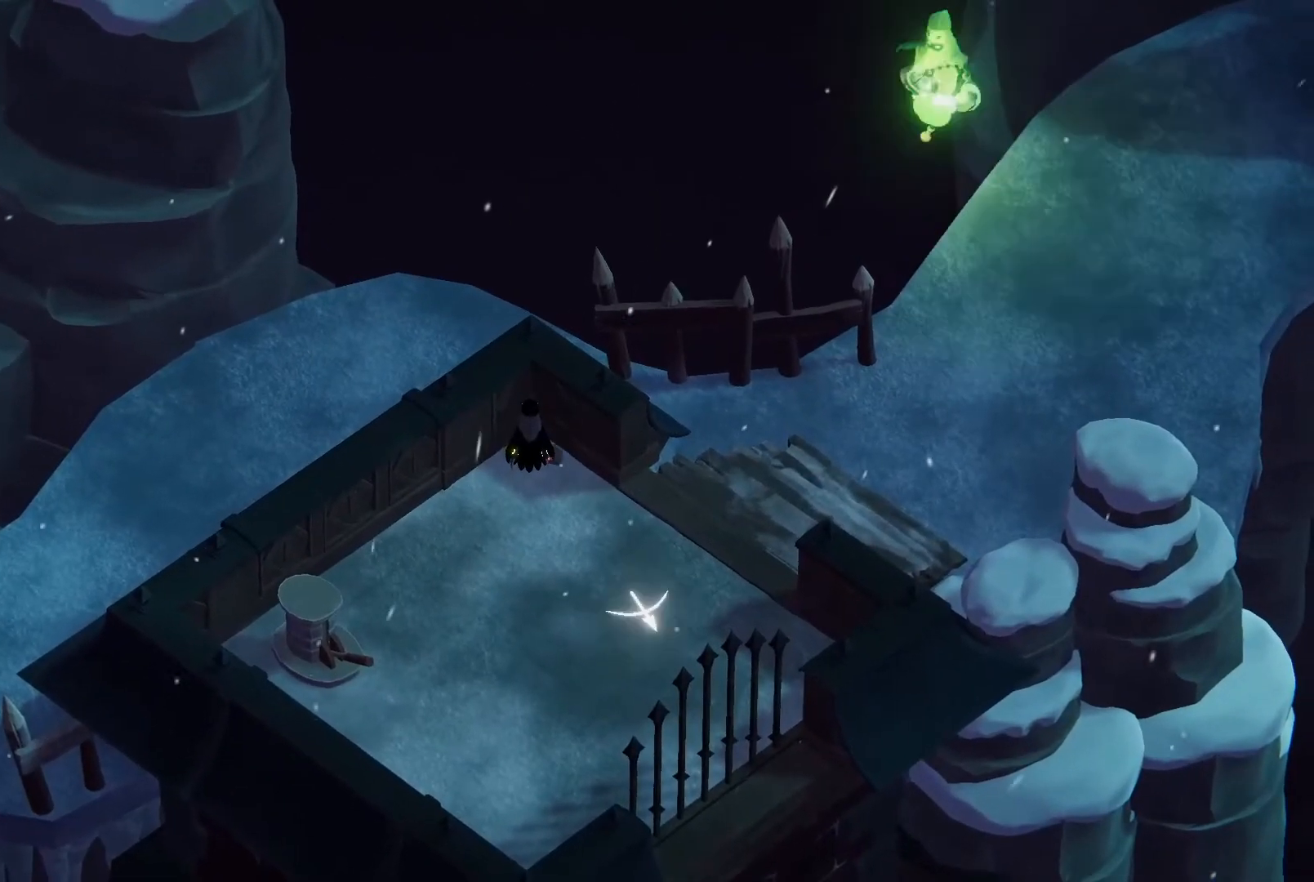
{"keys": [], "events": []}
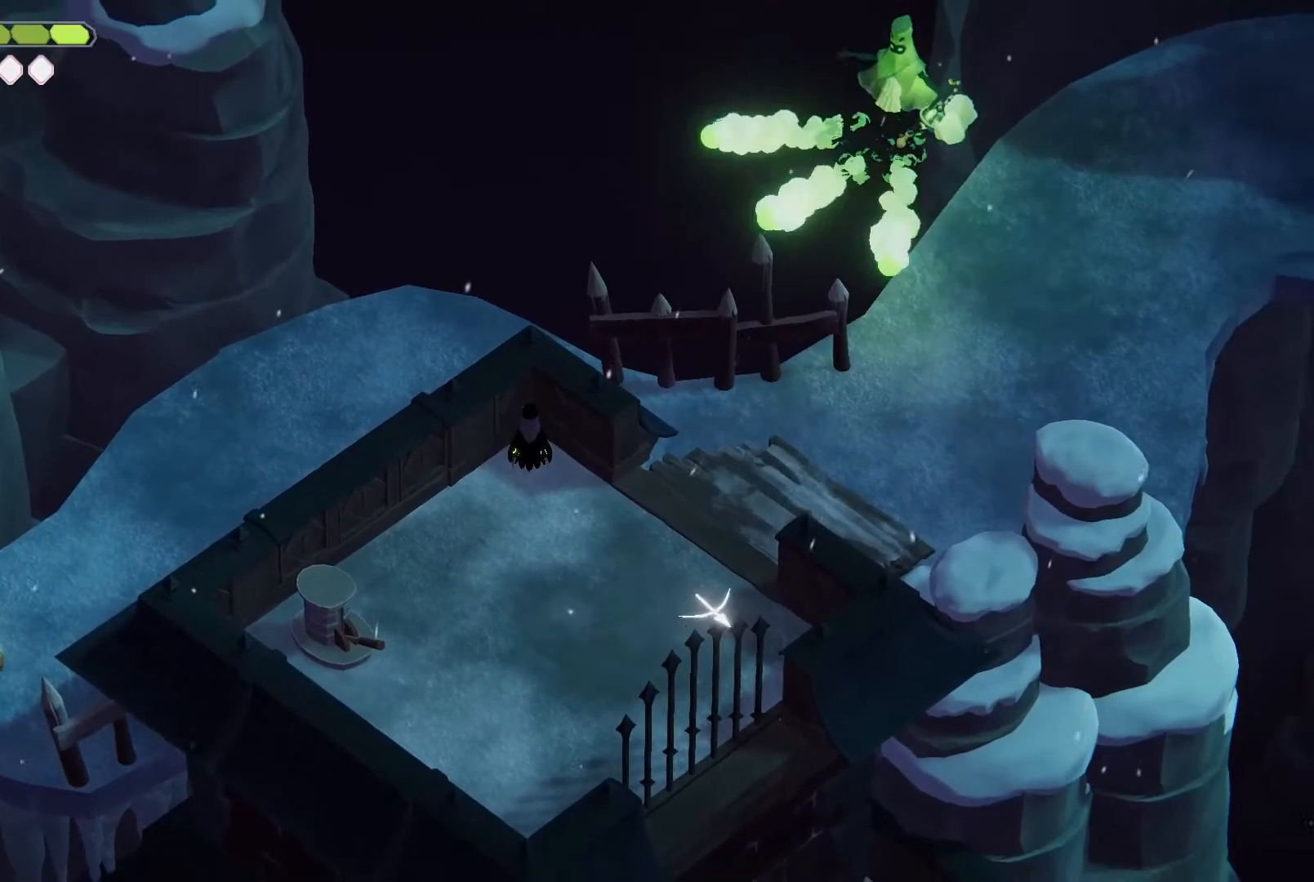
{"keys": [], "events": []}
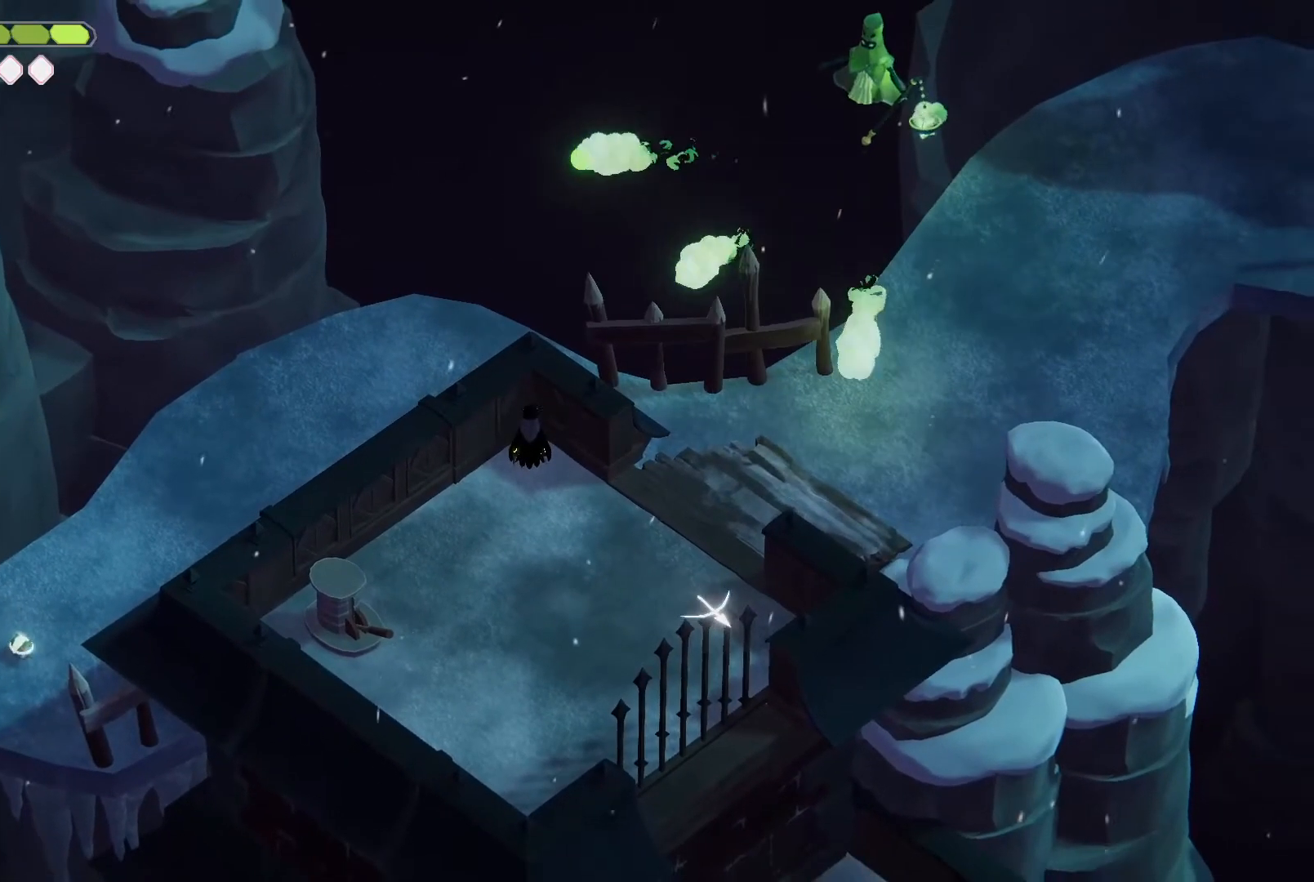
{"keys": [], "events": []}
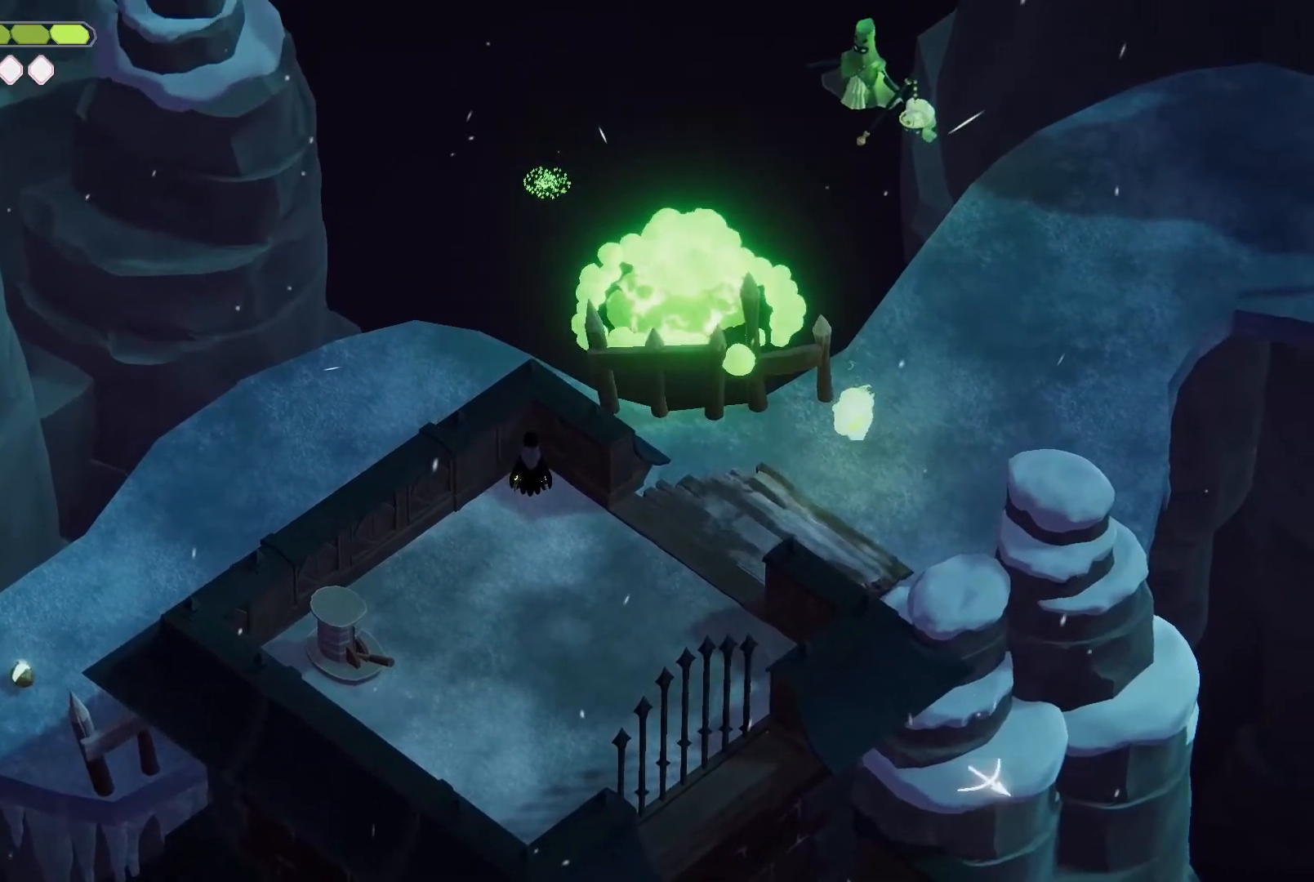
{"keys": [], "events": []}
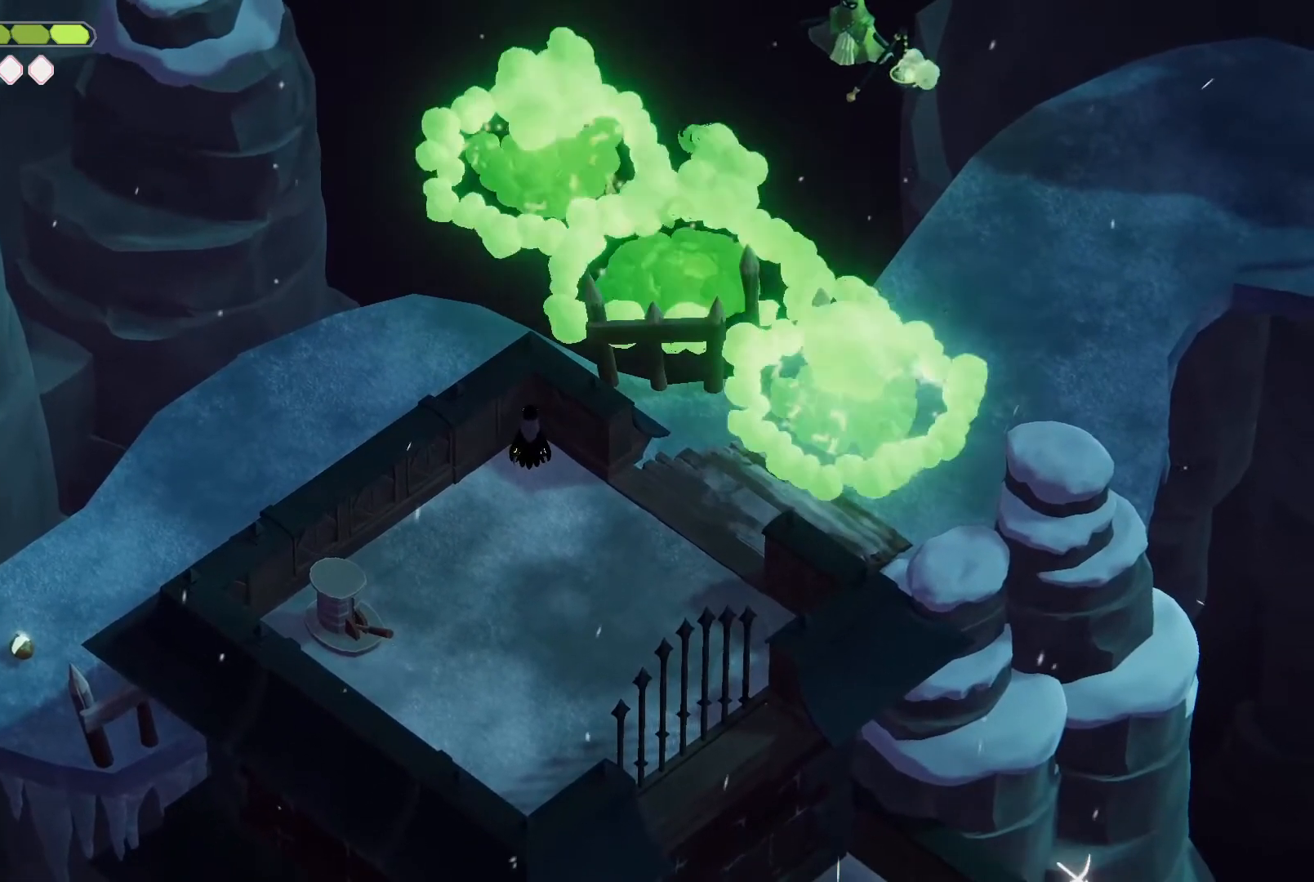
{"keys": [], "events": []}
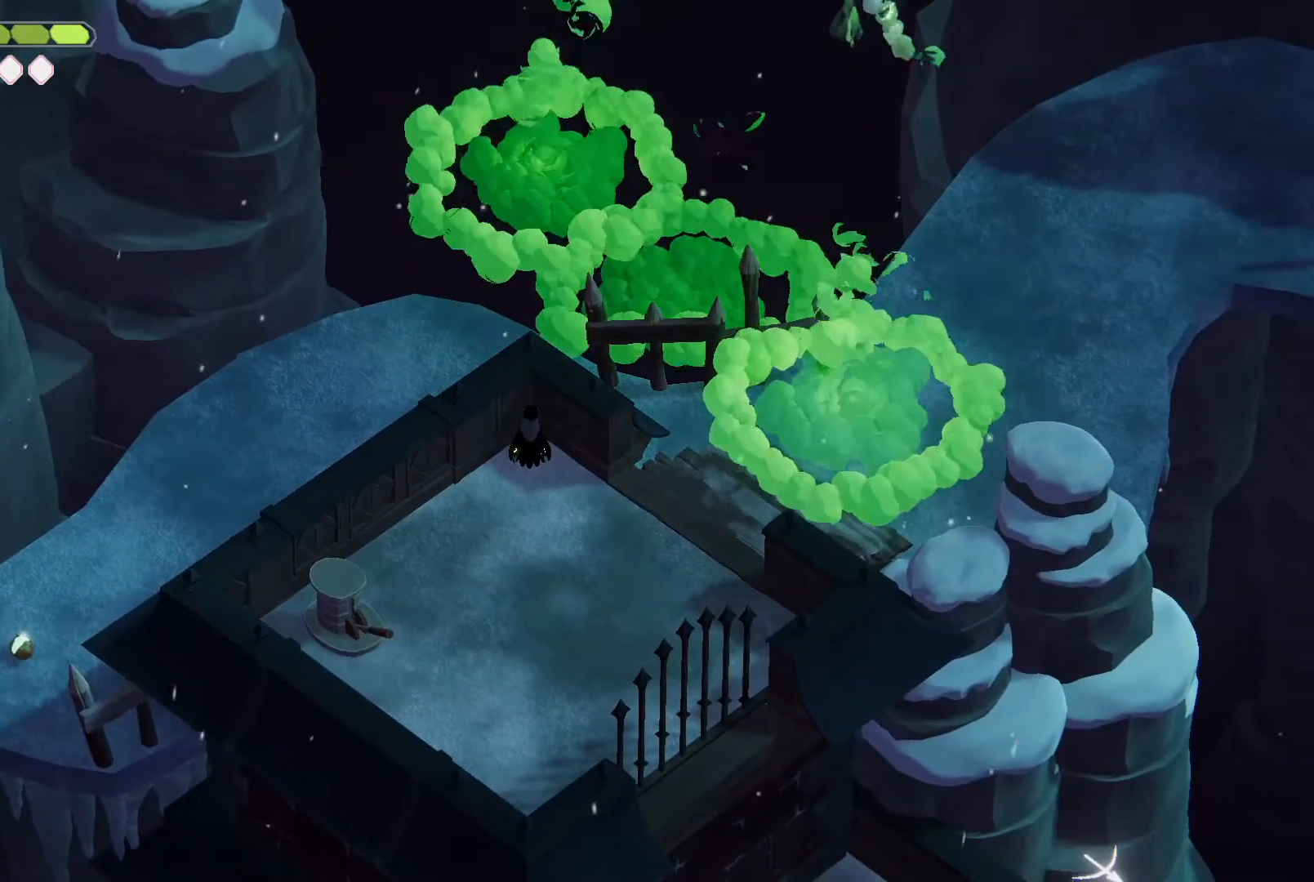
{"keys": ["m_heavy"], "events": [[167, "m_heavy", "down"]]}
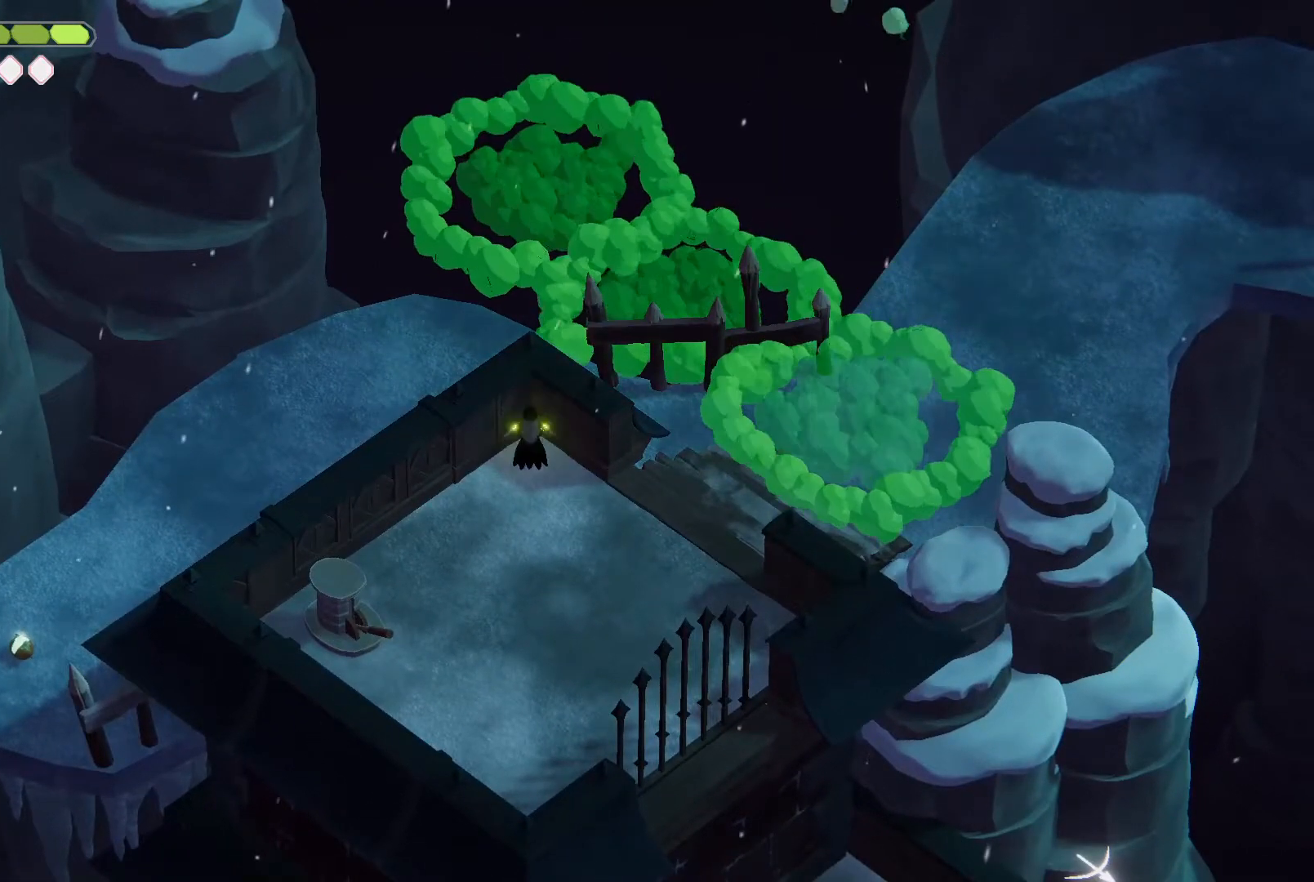
{"keys": ["m_heavy"], "events": []}
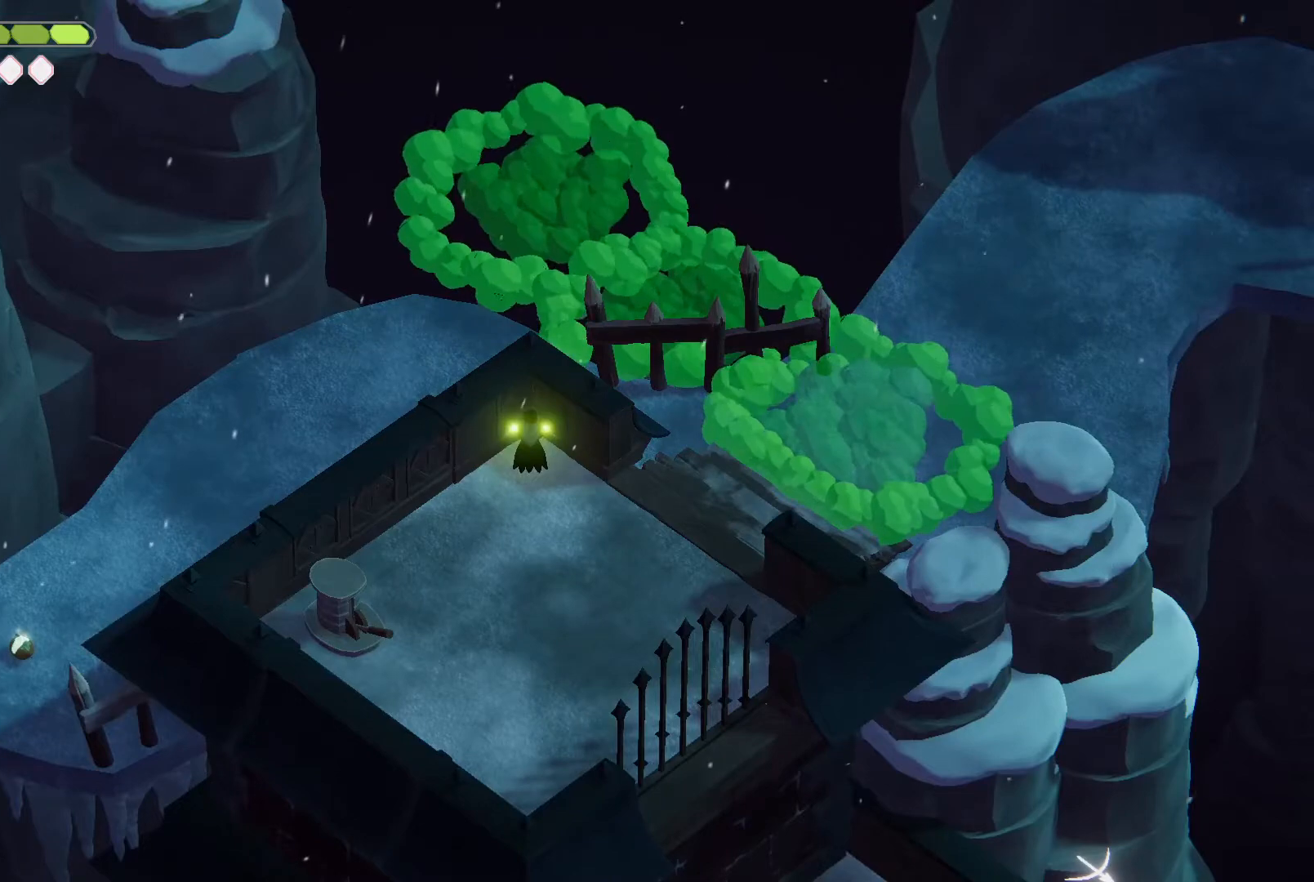
{"keys": ["d", "m_heavy", "roll"], "events": [[400, "d", "down"], [400, "roll", "down"]]}
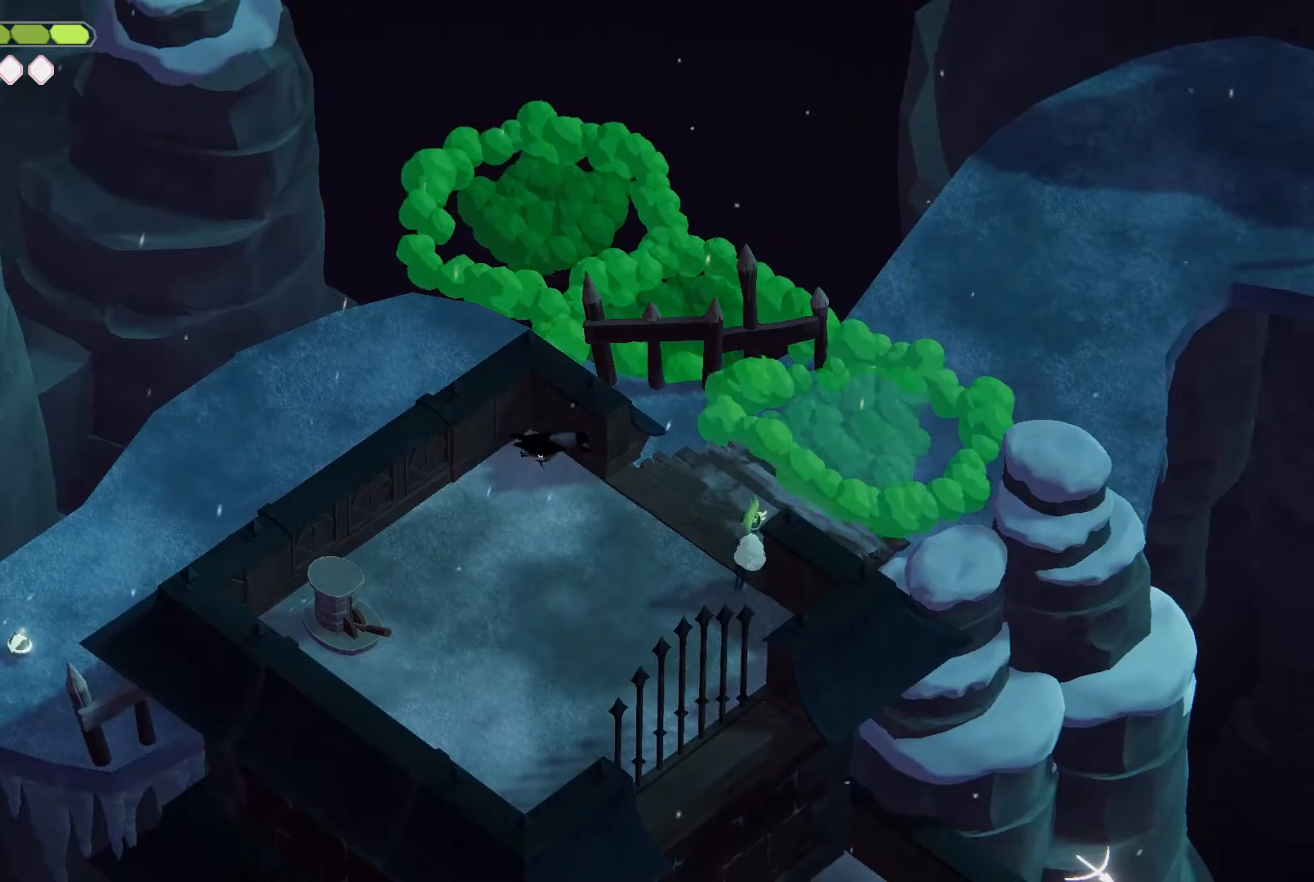
{"keys": ["m_heavy", "w"], "events": [[67, "d", "up"], [134, "roll", "up"], [267, "w", "down"]]}
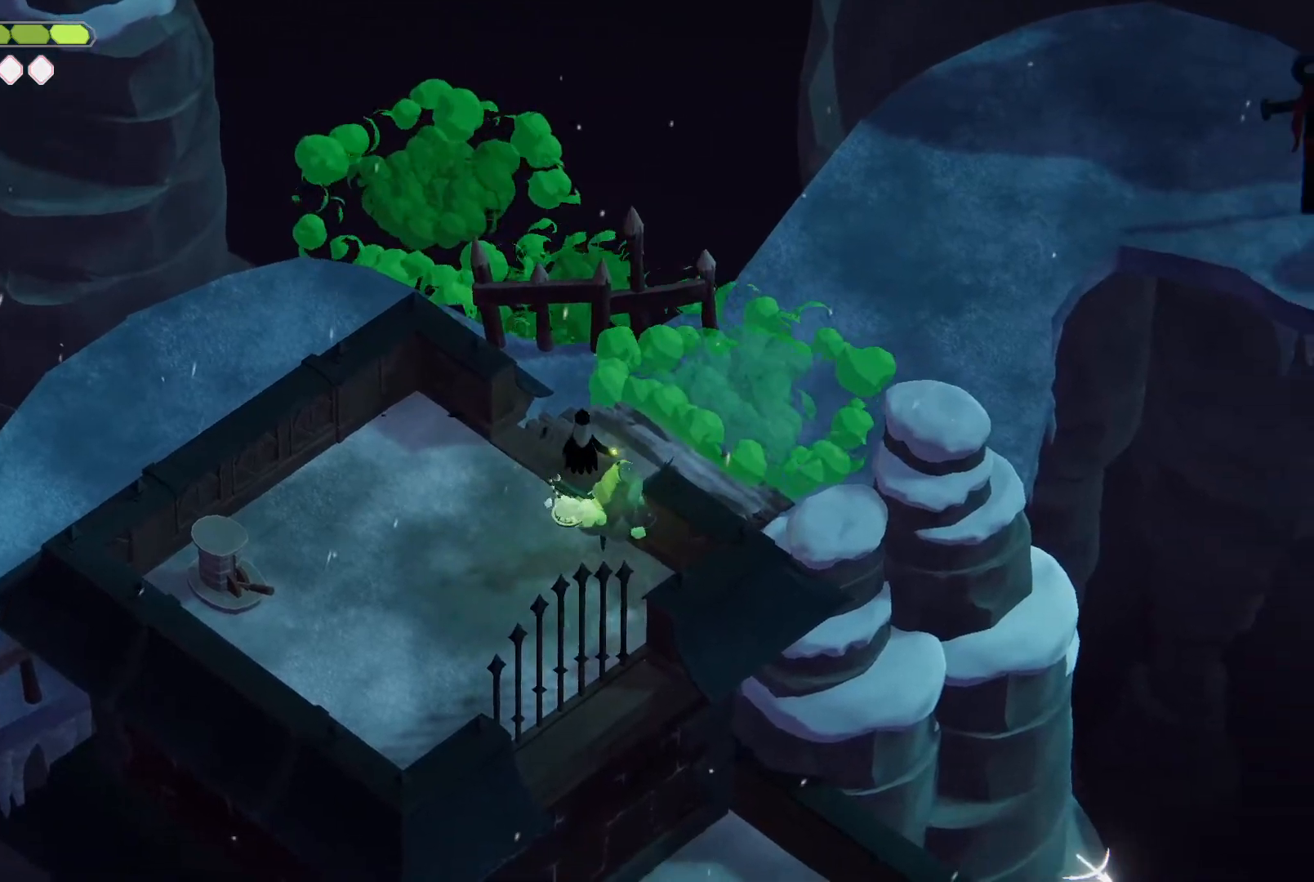
{"keys": ["m_heavy", "roll", "w"], "events": [[367, "roll", "down"]]}
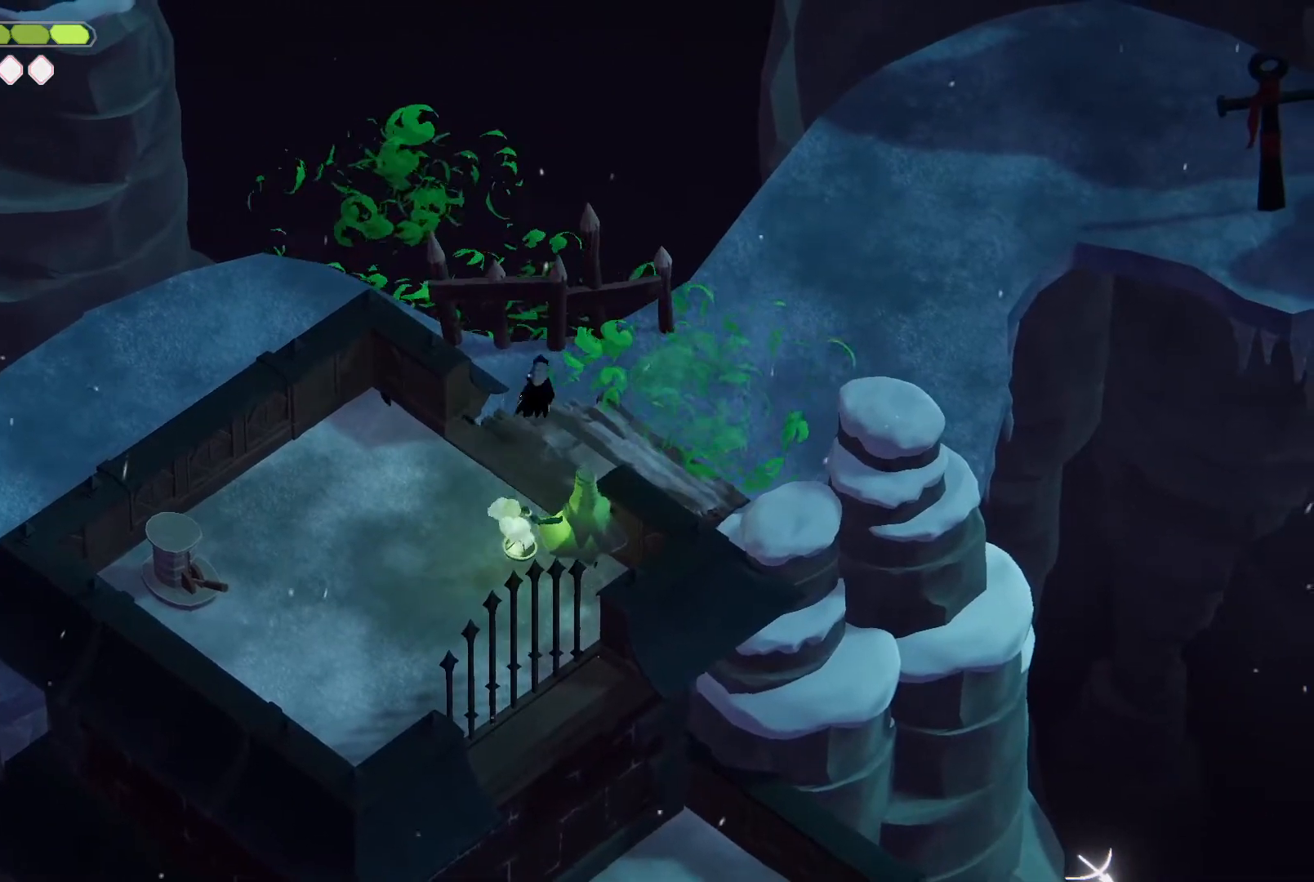
{"keys": ["m_heavy"], "events": [[67, "roll", "up"], [200, "w", "up"]]}
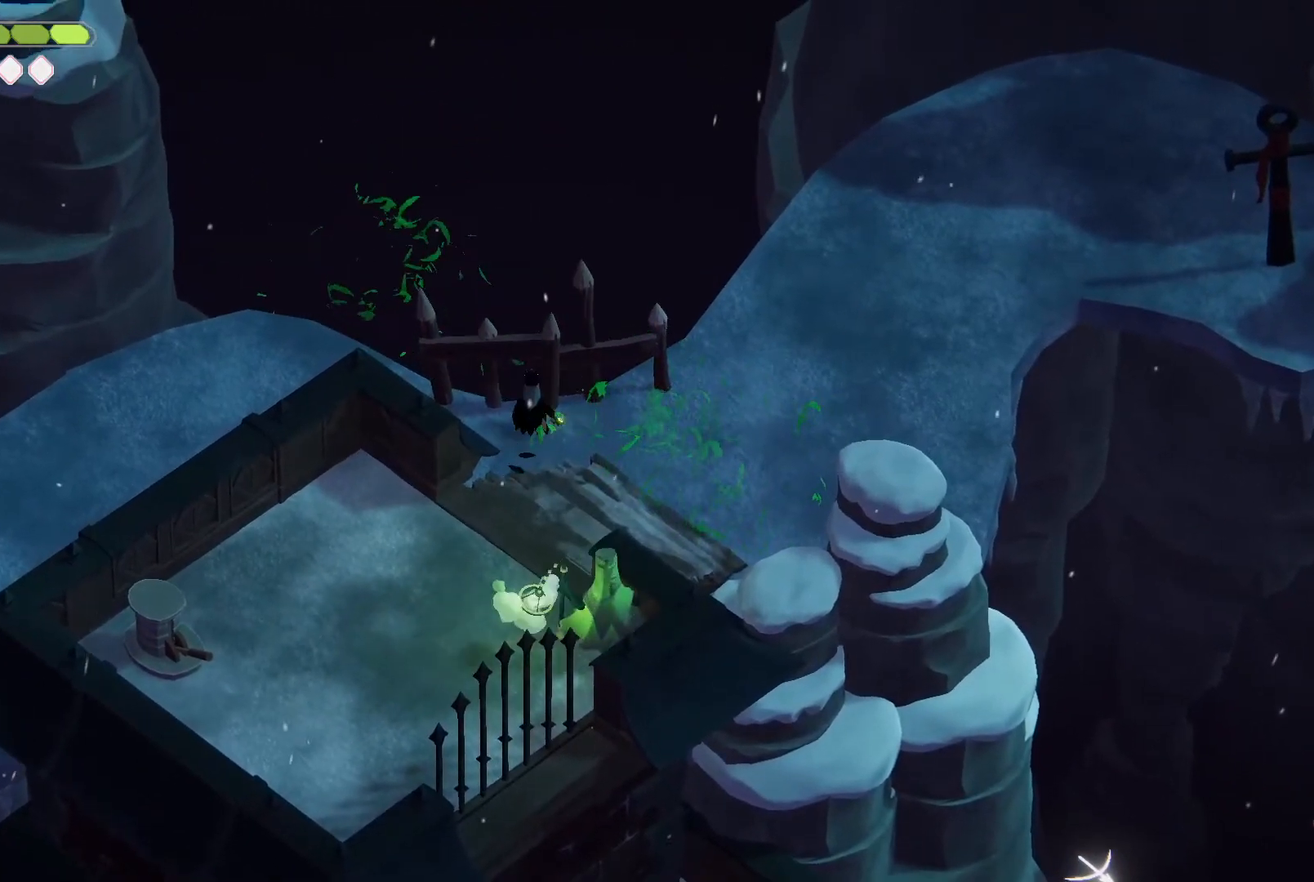
{"keys": ["d", "m_heavy", "roll"], "events": [[67, "d", "down"], [400, "roll", "down"]]}
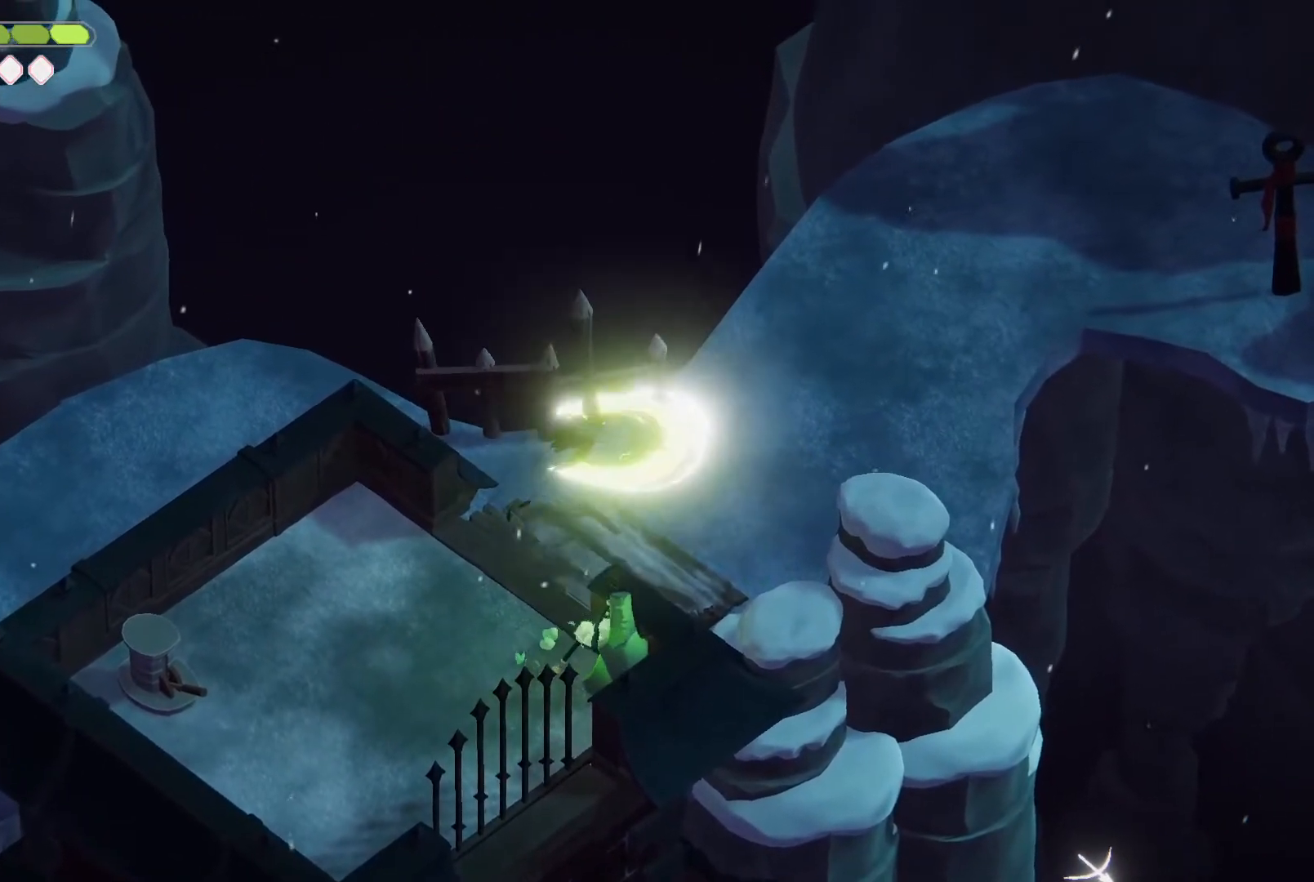
{"keys": ["m_heavy"], "events": [[67, "d", "up"], [134, "roll", "up"]]}
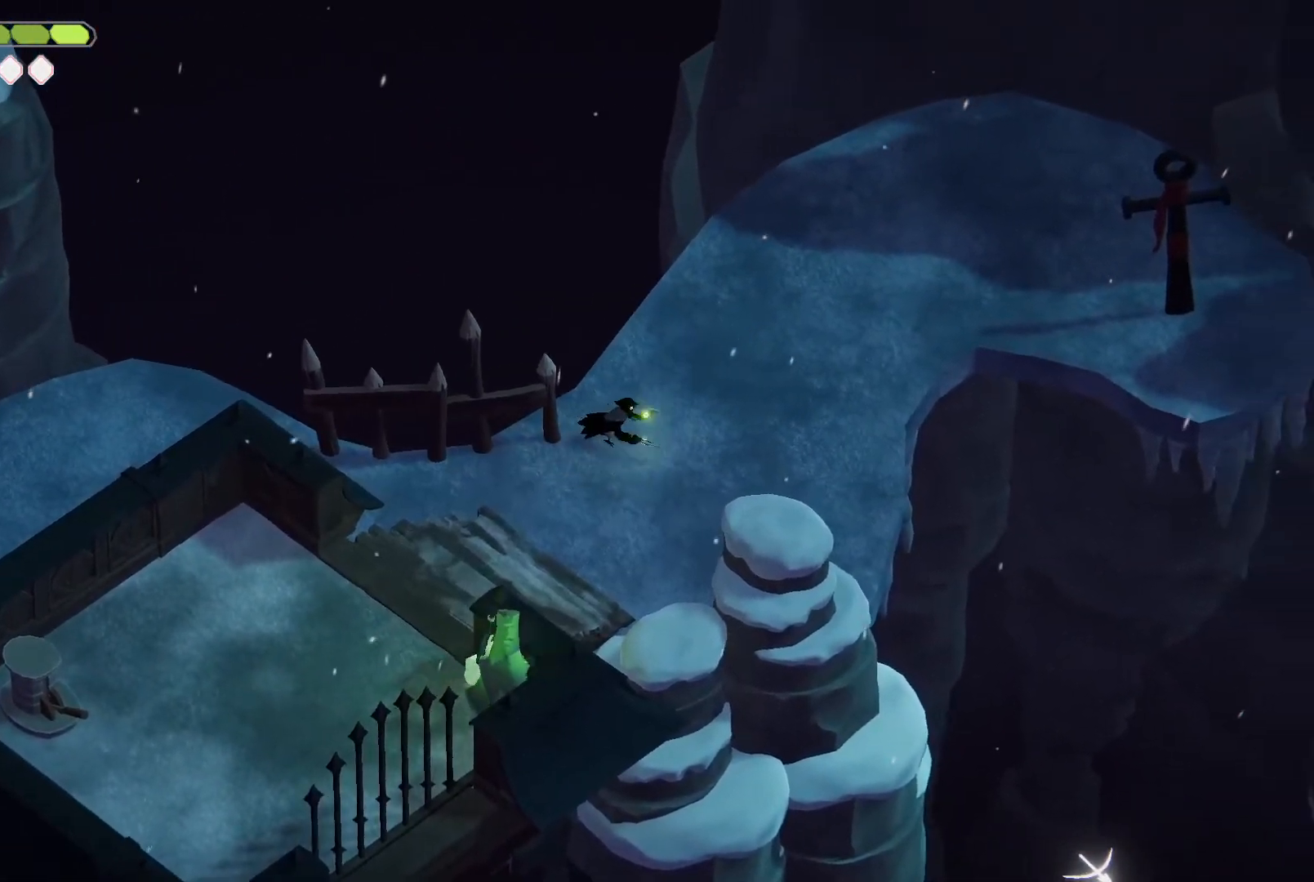
{"keys": ["m_heavy"], "events": []}
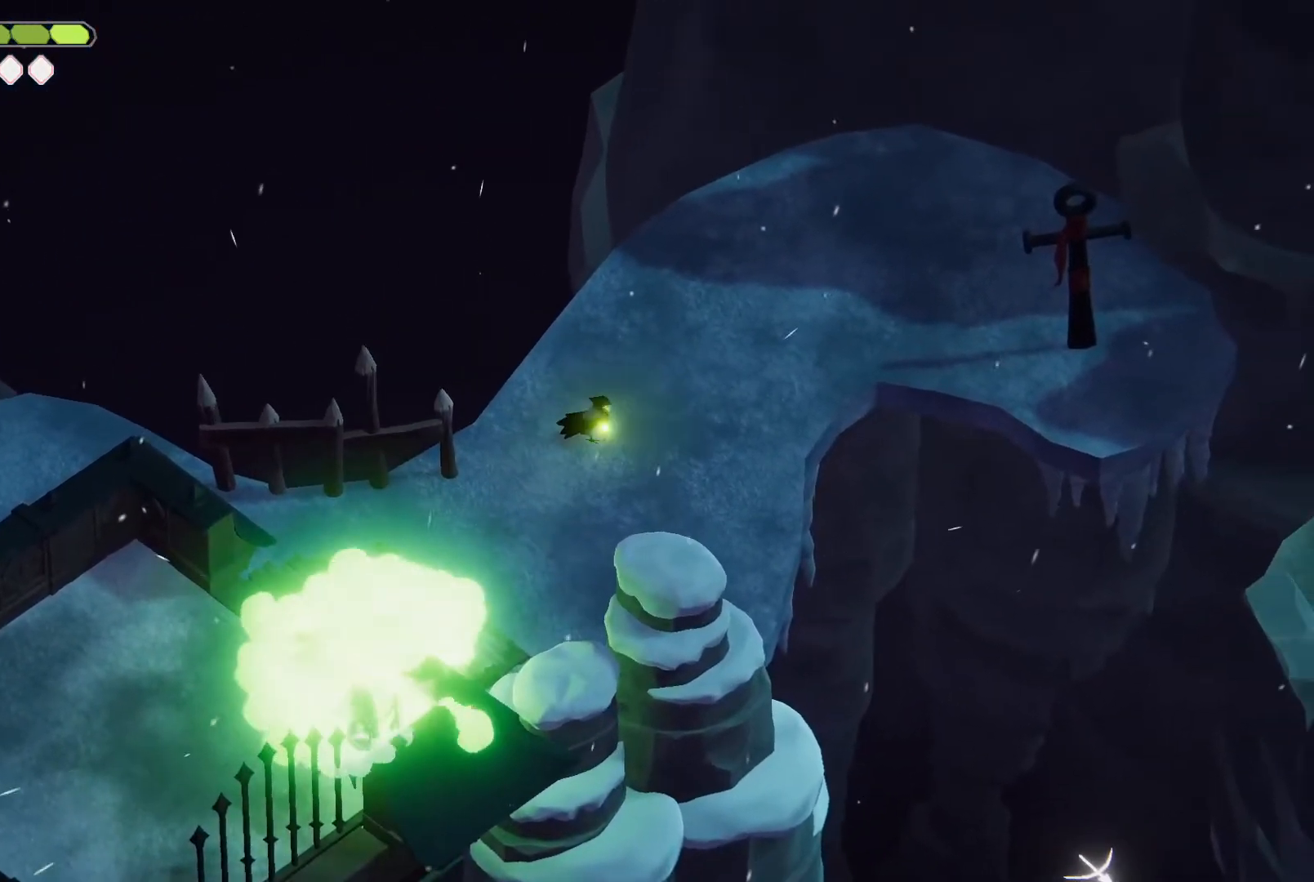
{"keys": ["a", "m_heavy", "s"], "events": [[434, "a", "down"], [434, "s", "down"]]}
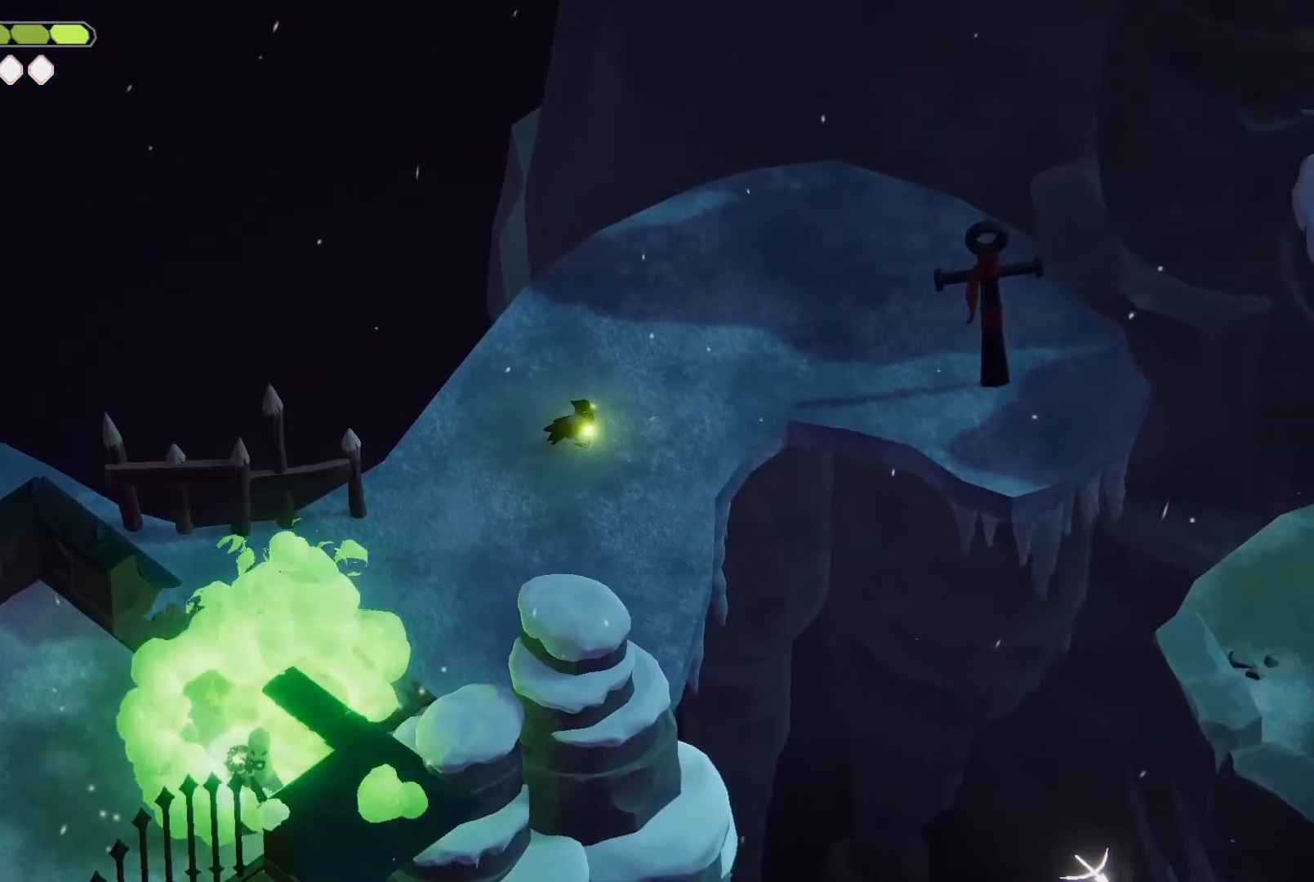
{"keys": ["s"], "events": [[67, "roll", "down"], [300, "roll", "up"], [367, "m_heavy", "up"], [500, "a", "up"]]}
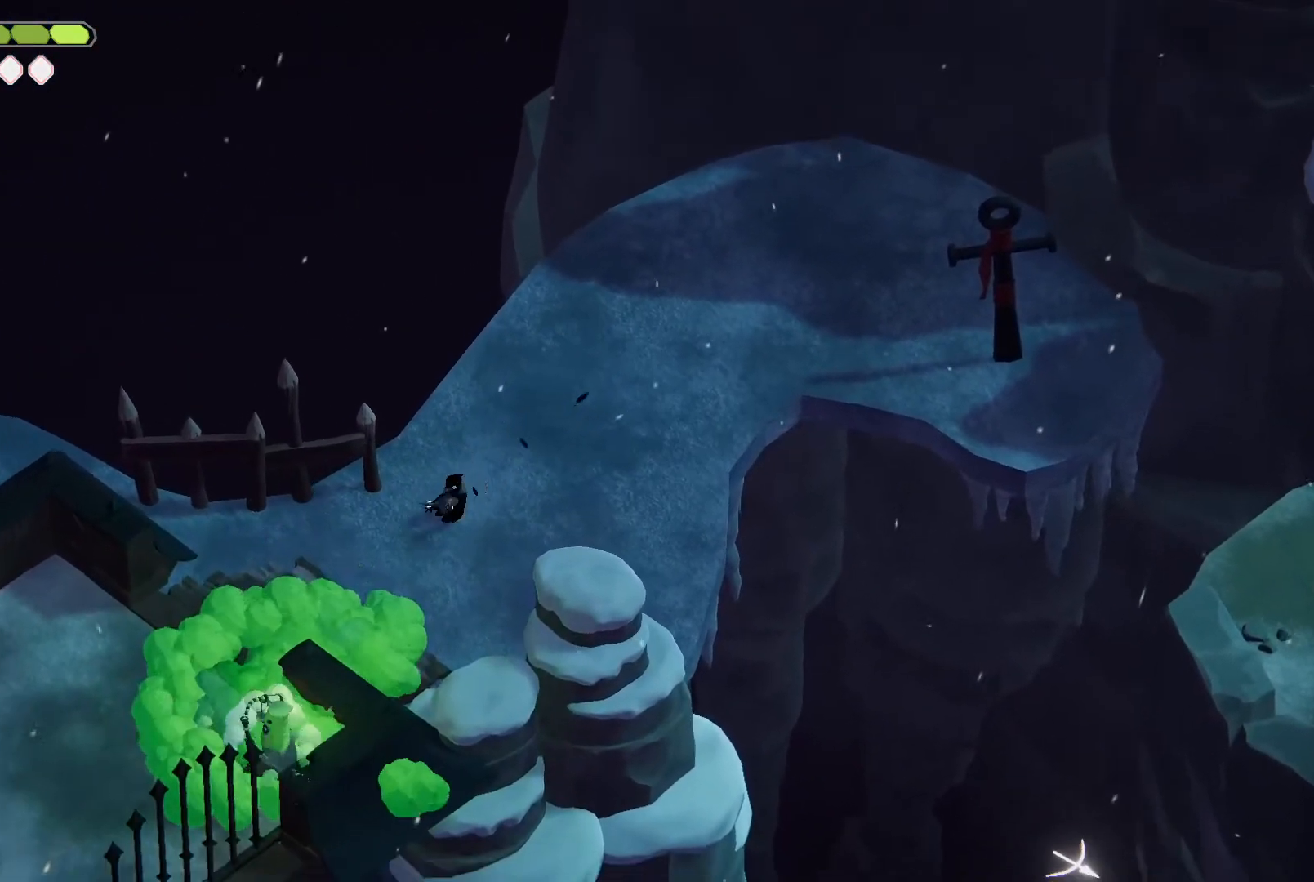
{"keys": ["a", "s"], "events": [[200, "a", "down"], [367, "roll", "down"], [467, "roll", "up"]]}
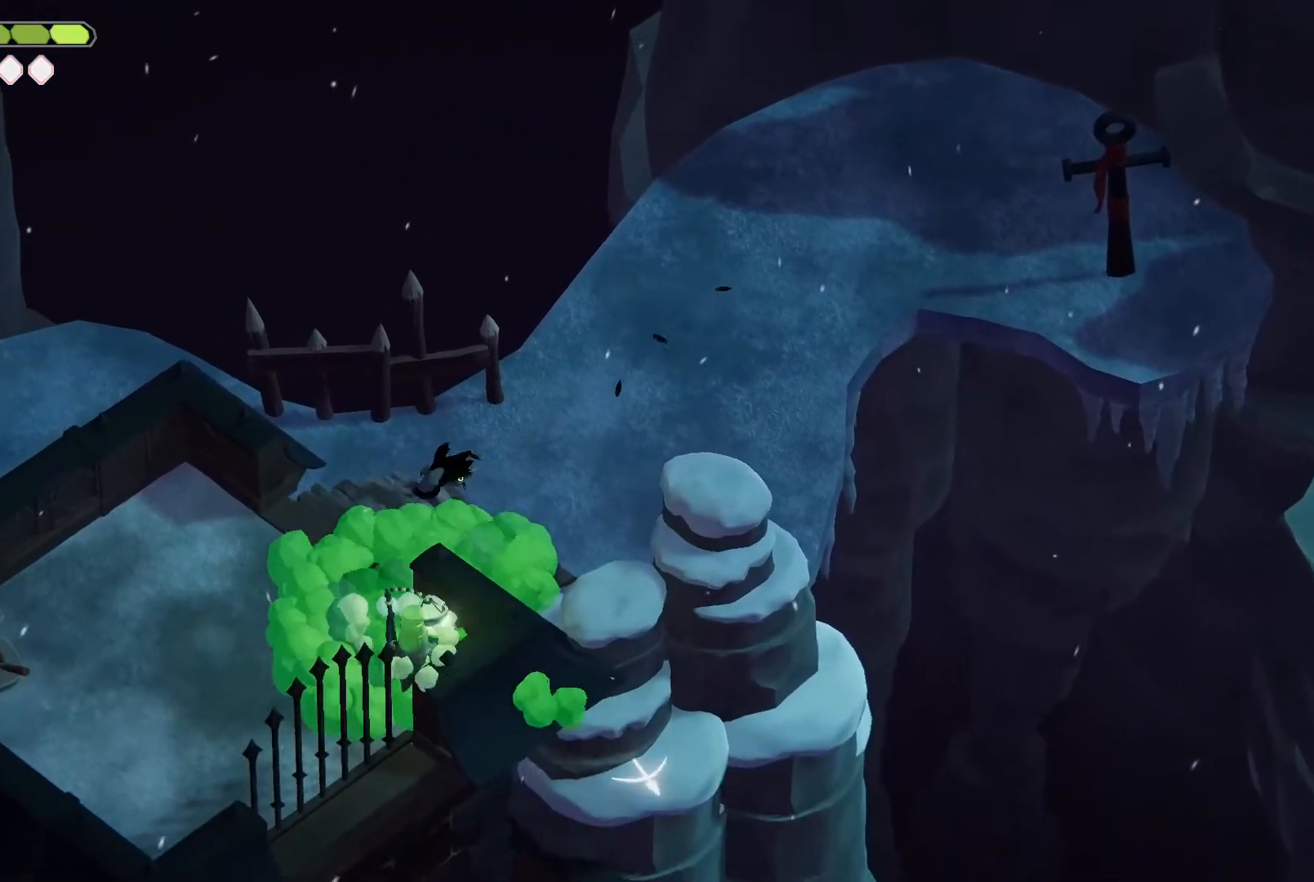
{"keys": ["s"], "events": [[34, "roll", "down"], [167, "roll", "up"], [200, "a", "up"]]}
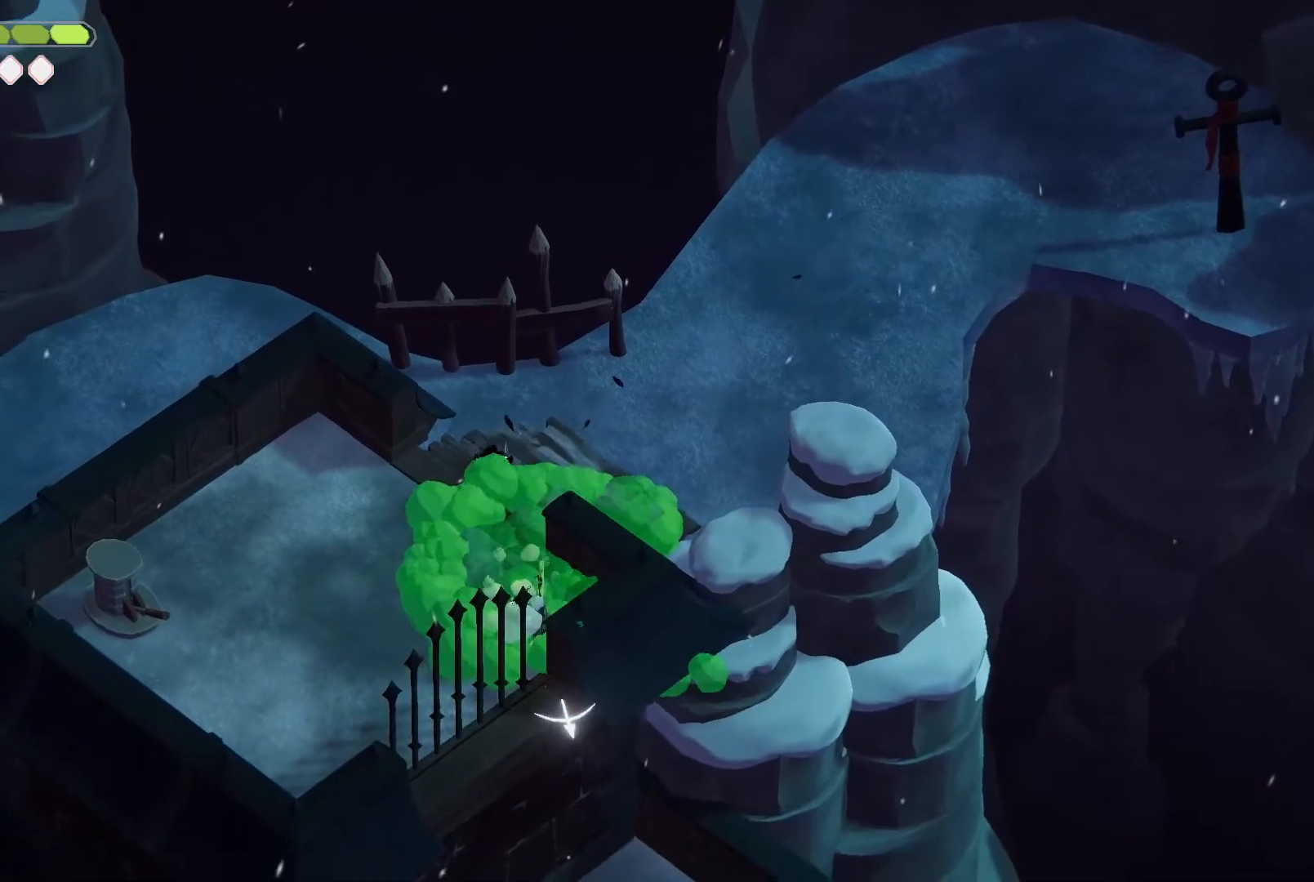
{"keys": ["a", "w"], "events": [[234, "s", "up"], [334, "a", "down"], [467, "w", "down"]]}
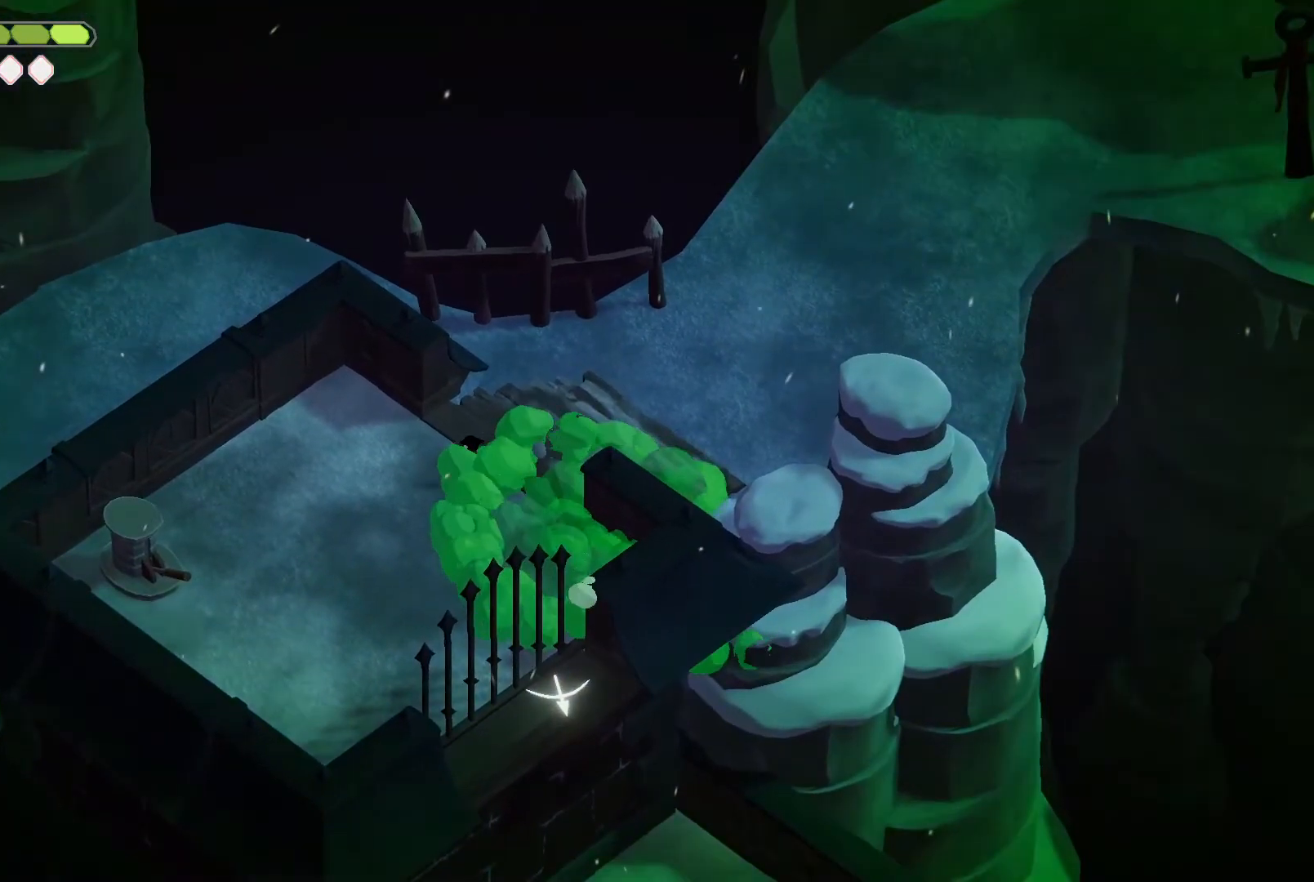
{"keys": ["w"], "events": [[100, "roll", "down"], [300, "roll", "up"], [467, "a", "up"]]}
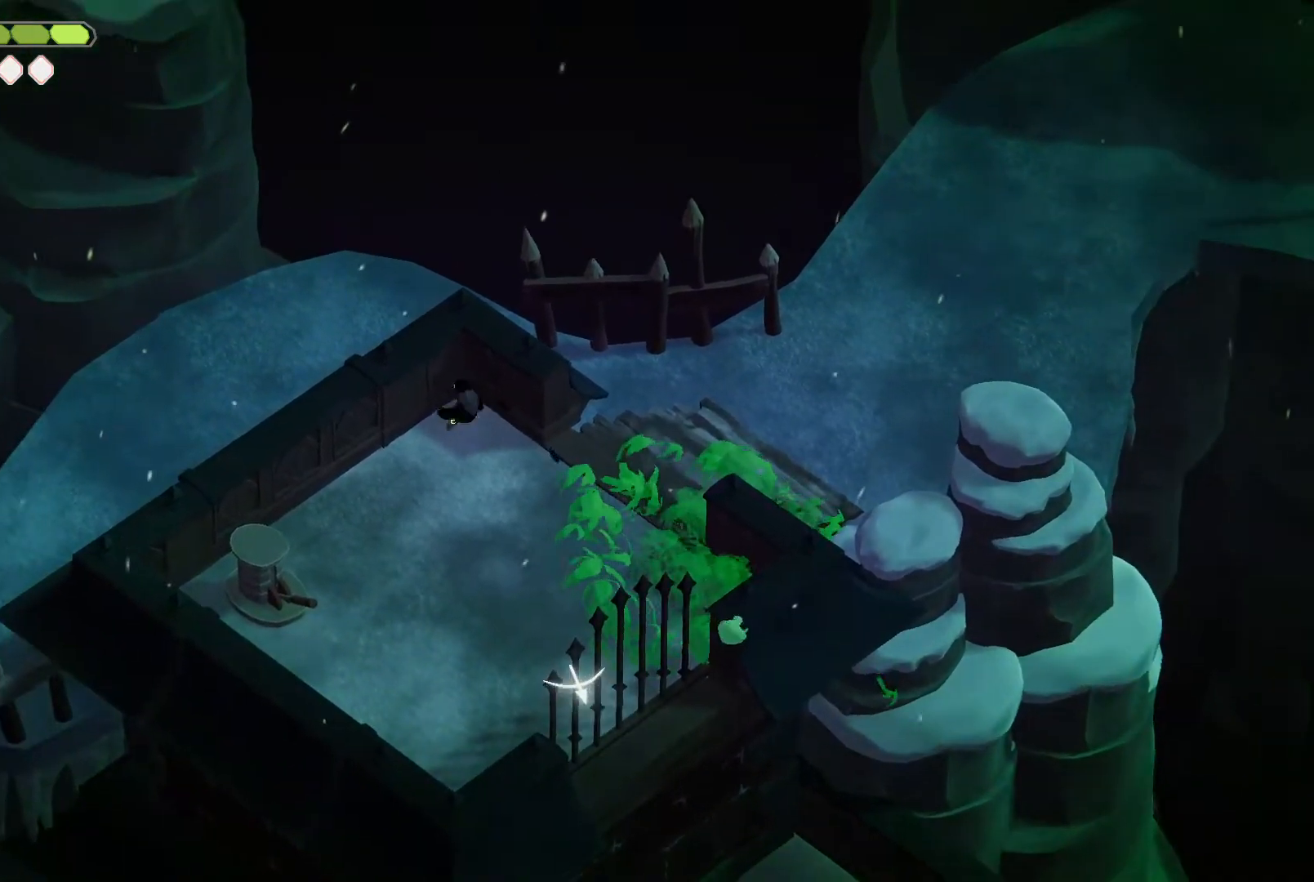
{"keys": [], "events": [[500, "w", "up"]]}
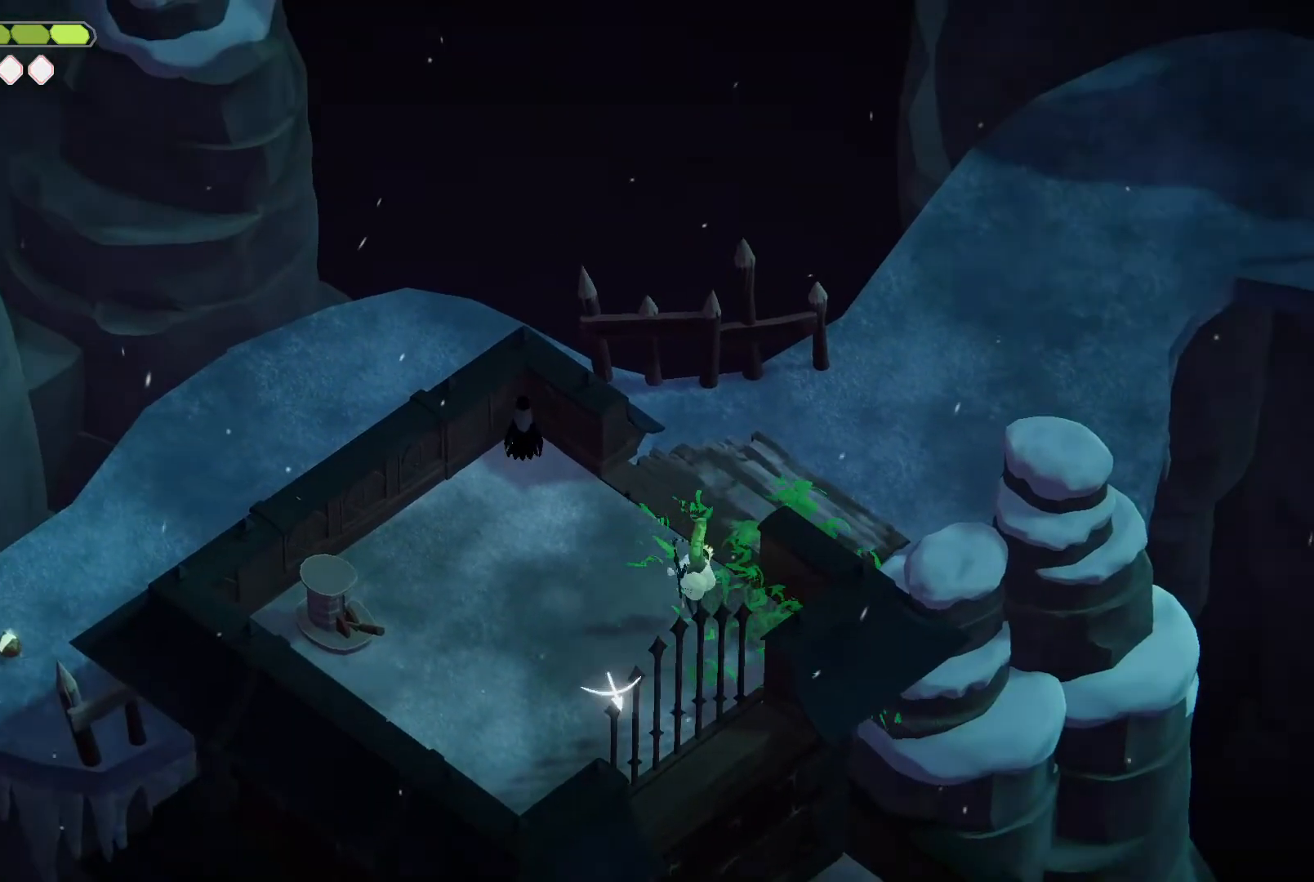
{"keys": ["d", "s"], "events": [[234, "s", "down"], [267, "d", "down"], [267, "roll", "down"], [500, "roll", "up"]]}
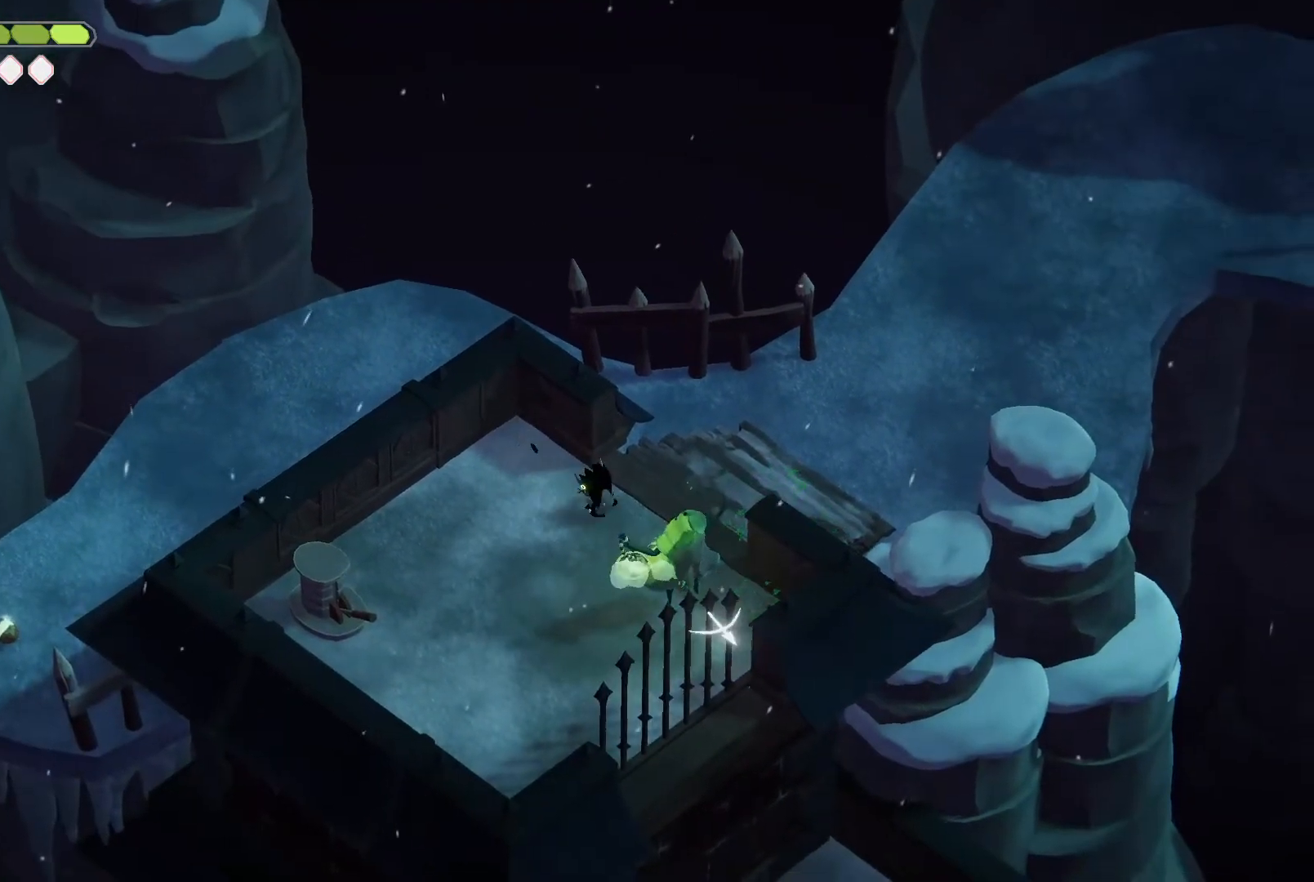
{"keys": ["m_attack"], "events": [[100, "d", "up"], [100, "m_attack", "down"], [100, "s", "up"], [234, "m_attack", "up"], [300, "m_attack", "down"], [367, "m_attack", "up"], [434, "m_attack", "down"]]}
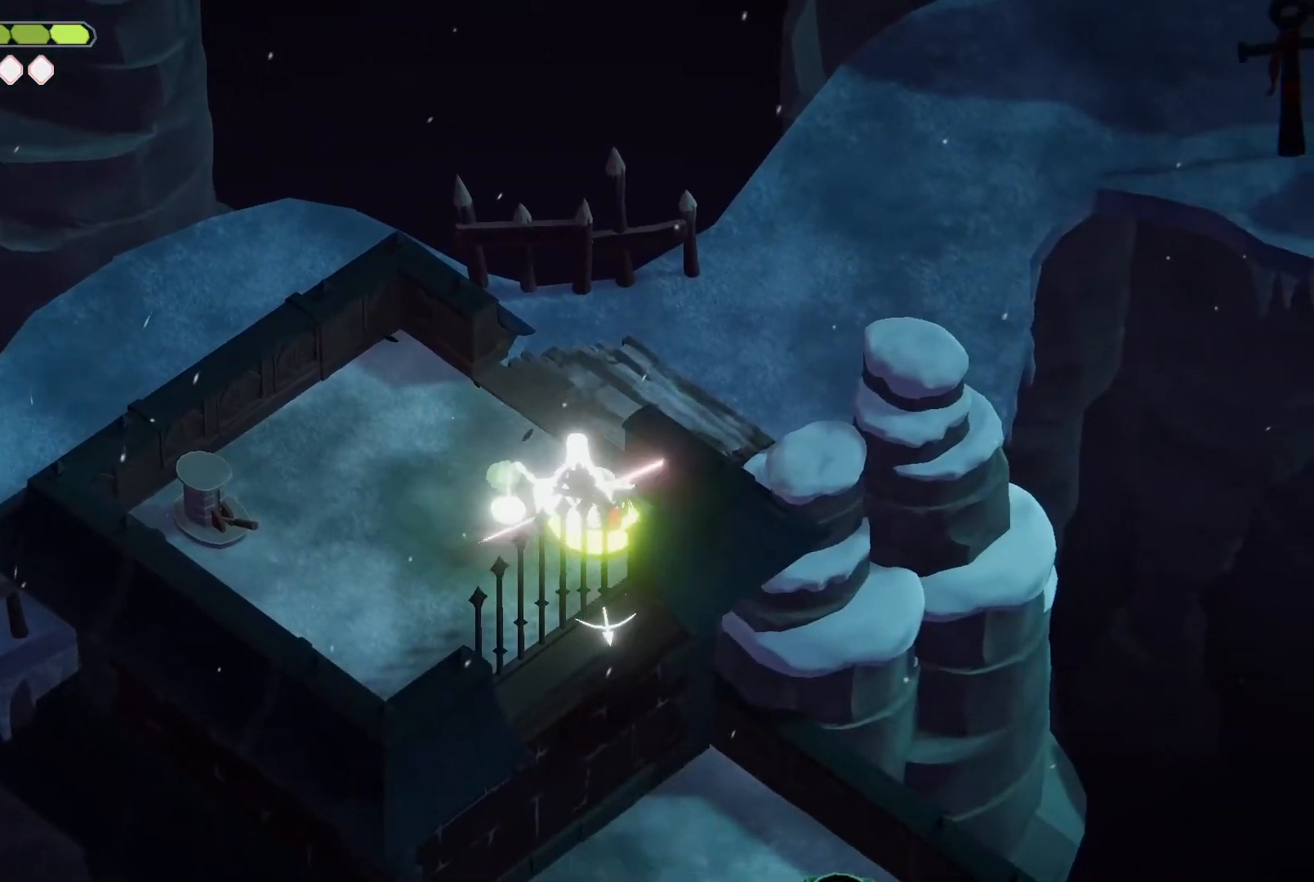
{"keys": ["a", "w"], "events": [[67, "m_attack", "up"], [167, "m_attack", "down"], [267, "m_attack", "up"], [300, "m_attack", "down"], [400, "m_attack", "up"], [500, "a", "down"], [500, "w", "down"]]}
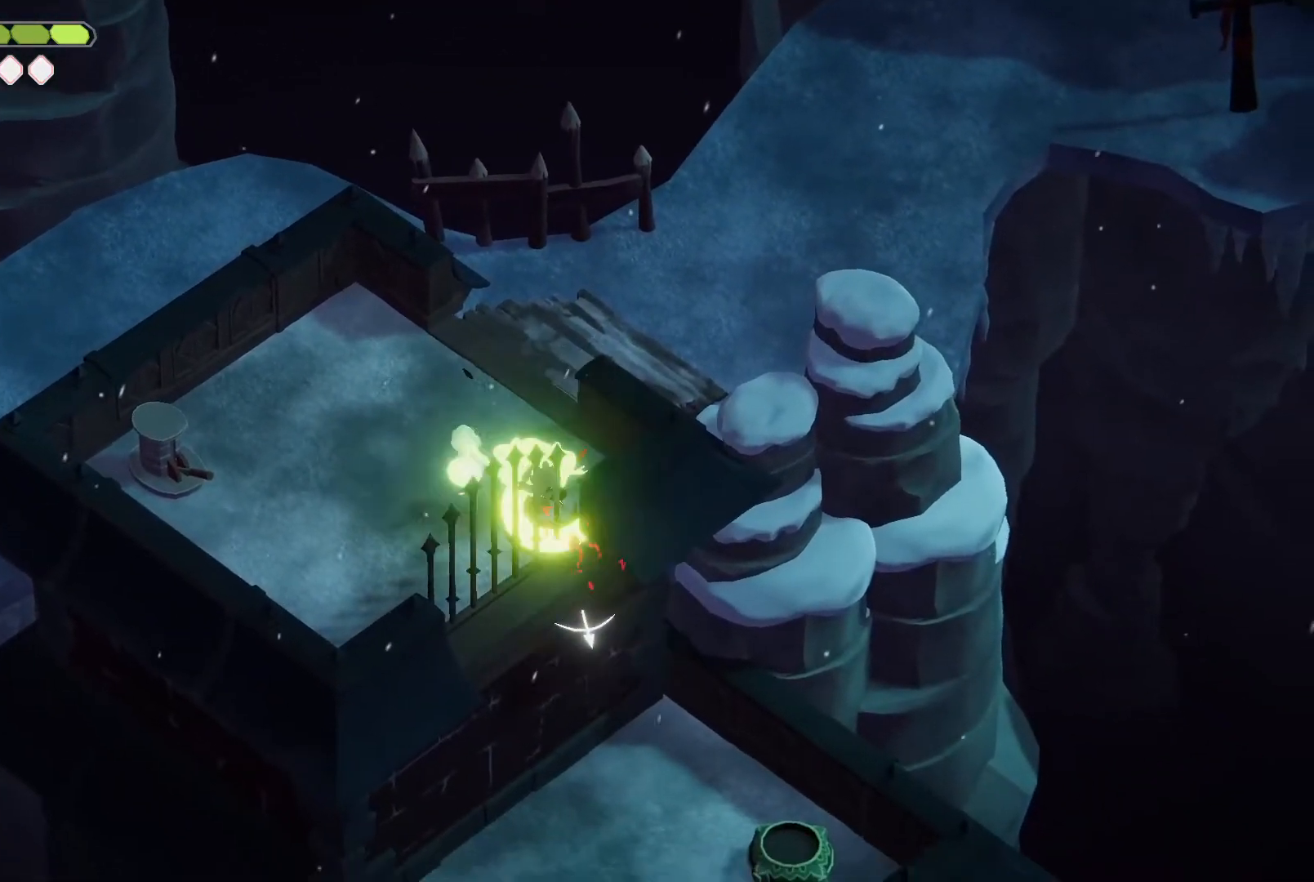
{"keys": ["a", "w"], "events": [[34, "roll", "down"], [267, "roll", "up"]]}